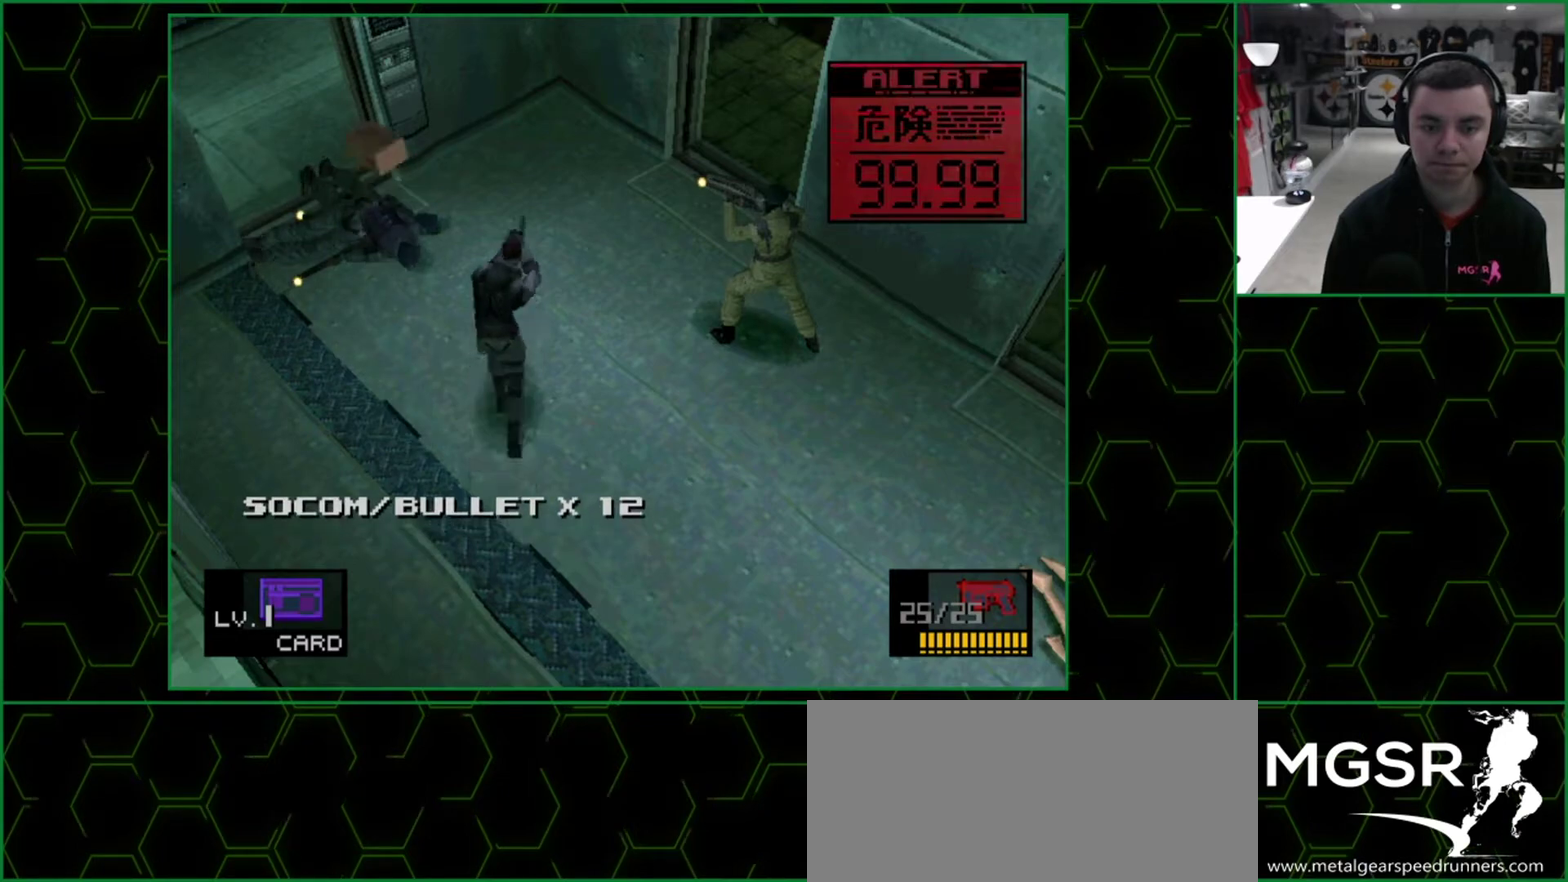
Gameplay with a controller (PlayStation layout); each line is a JSON object with the inputs held at the frame after it (dt_ms = milliseconds from this image to that frame). "events" lists button and stick changes between this image and that frame as [ms after this image, input, new state], when the widget could be followed in between. Not read: L3 R3 left_stick right_stick.
{"dt_ms": 500, "buttons": ["DPAD_UP"], "events": []}
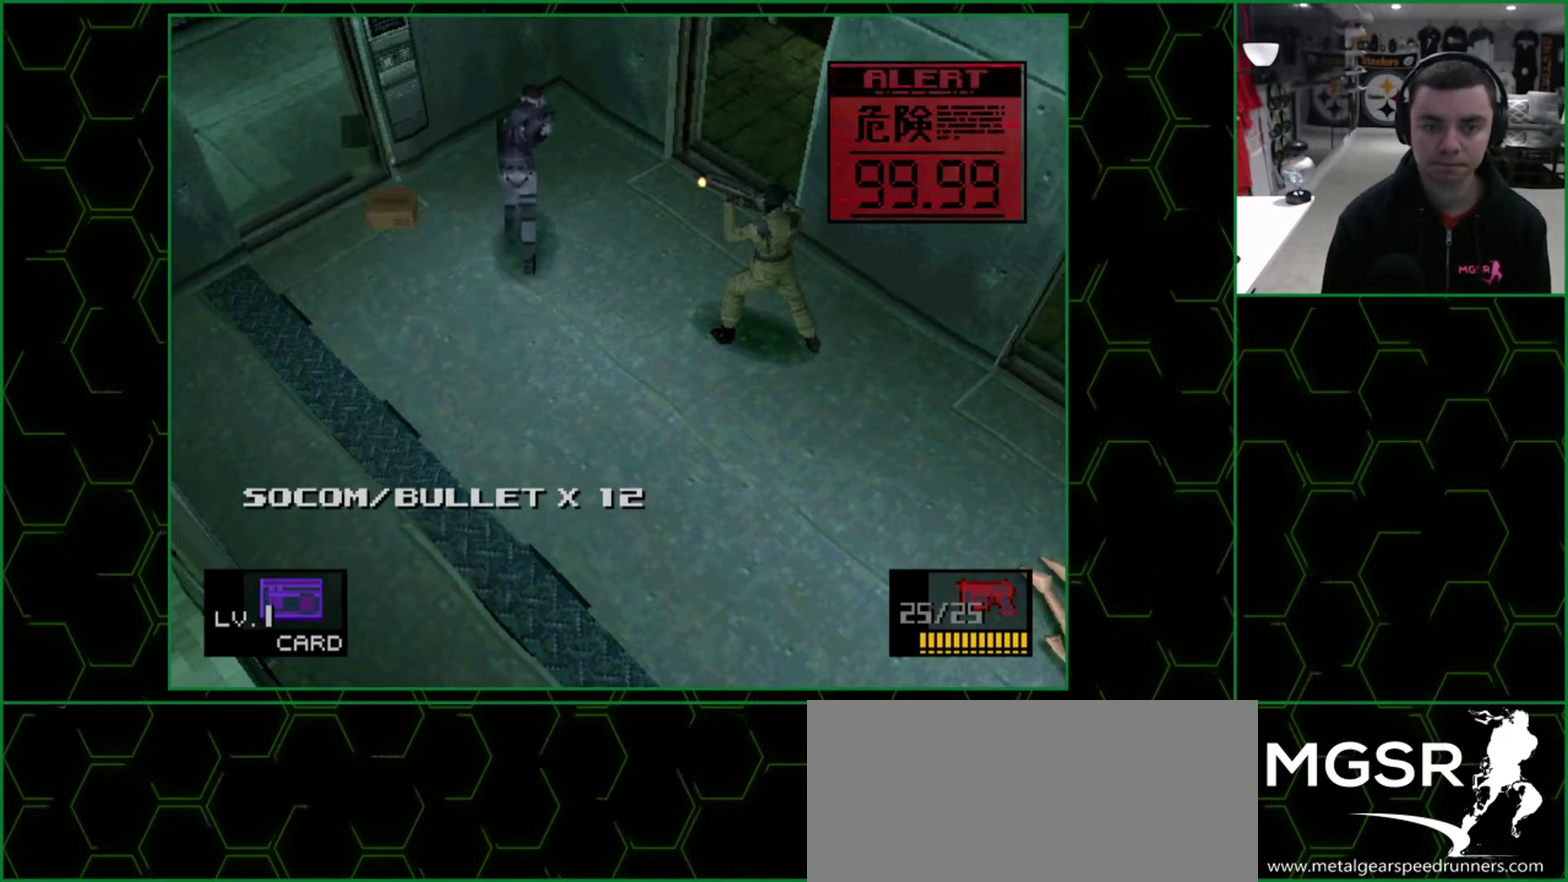
{"dt_ms": 1000, "buttons": ["SQUARE"]}
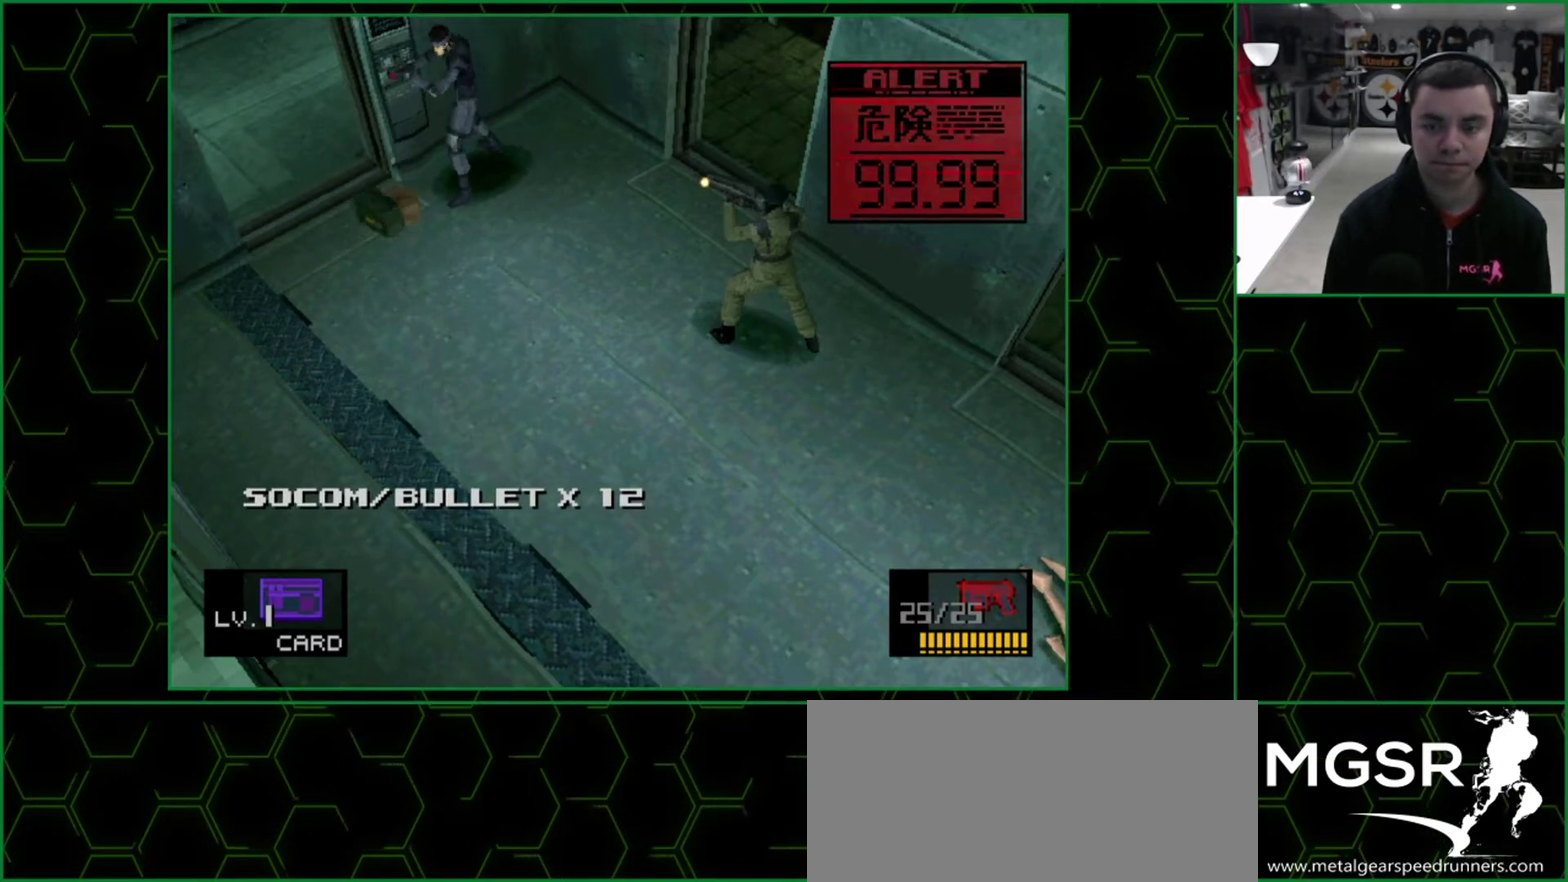
{"dt_ms": 500, "buttons": ["SQUARE"], "events": []}
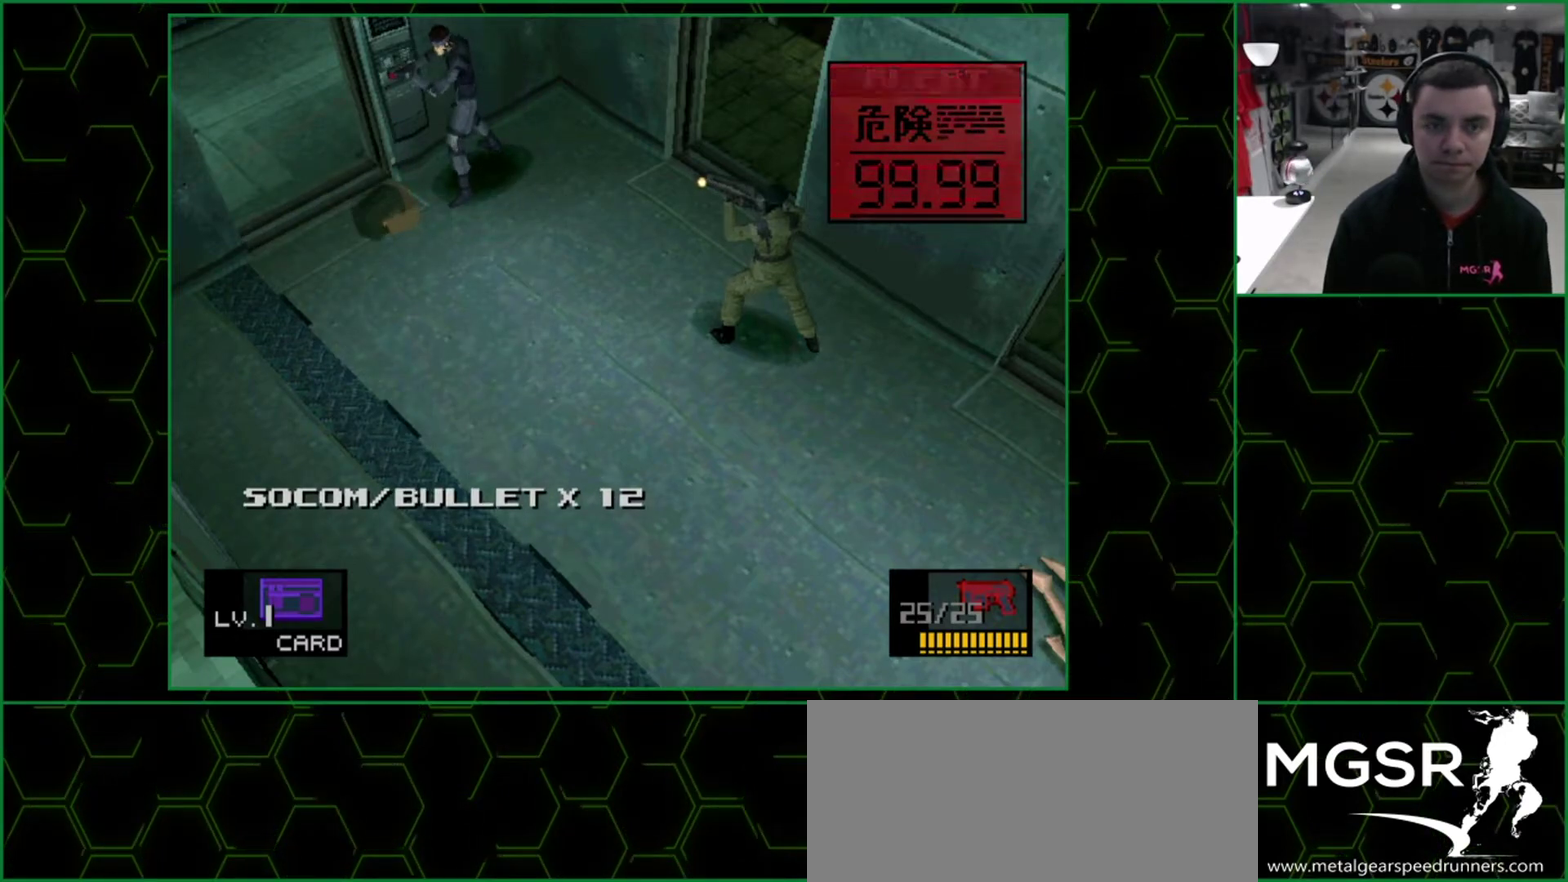
{"dt_ms": 500, "buttons": ["SQUARE"], "events": []}
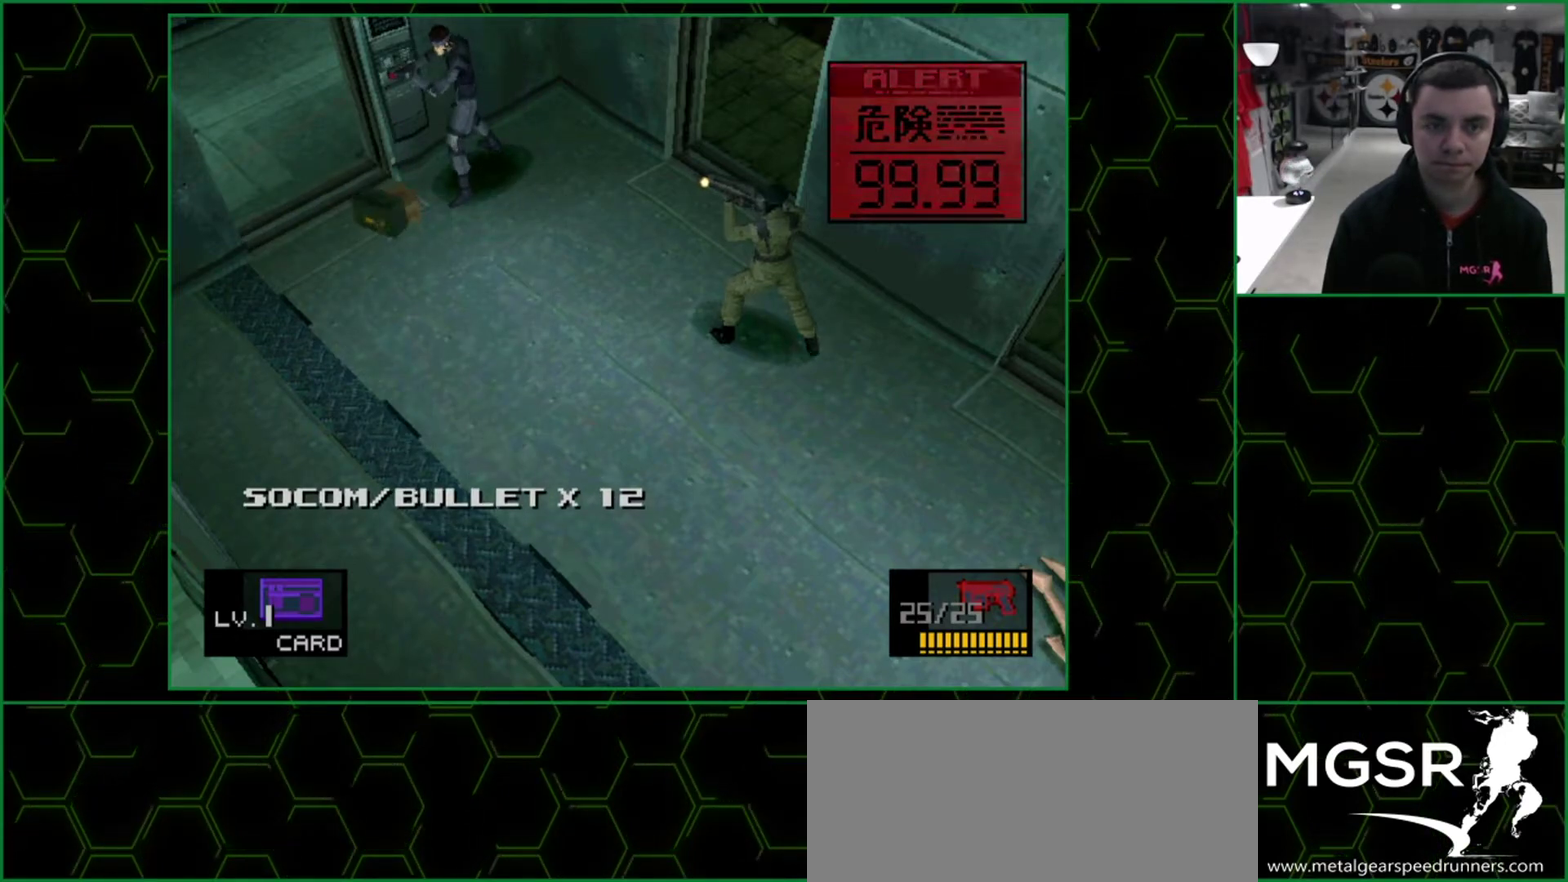
{"dt_ms": 500, "buttons": ["SQUARE"], "events": []}
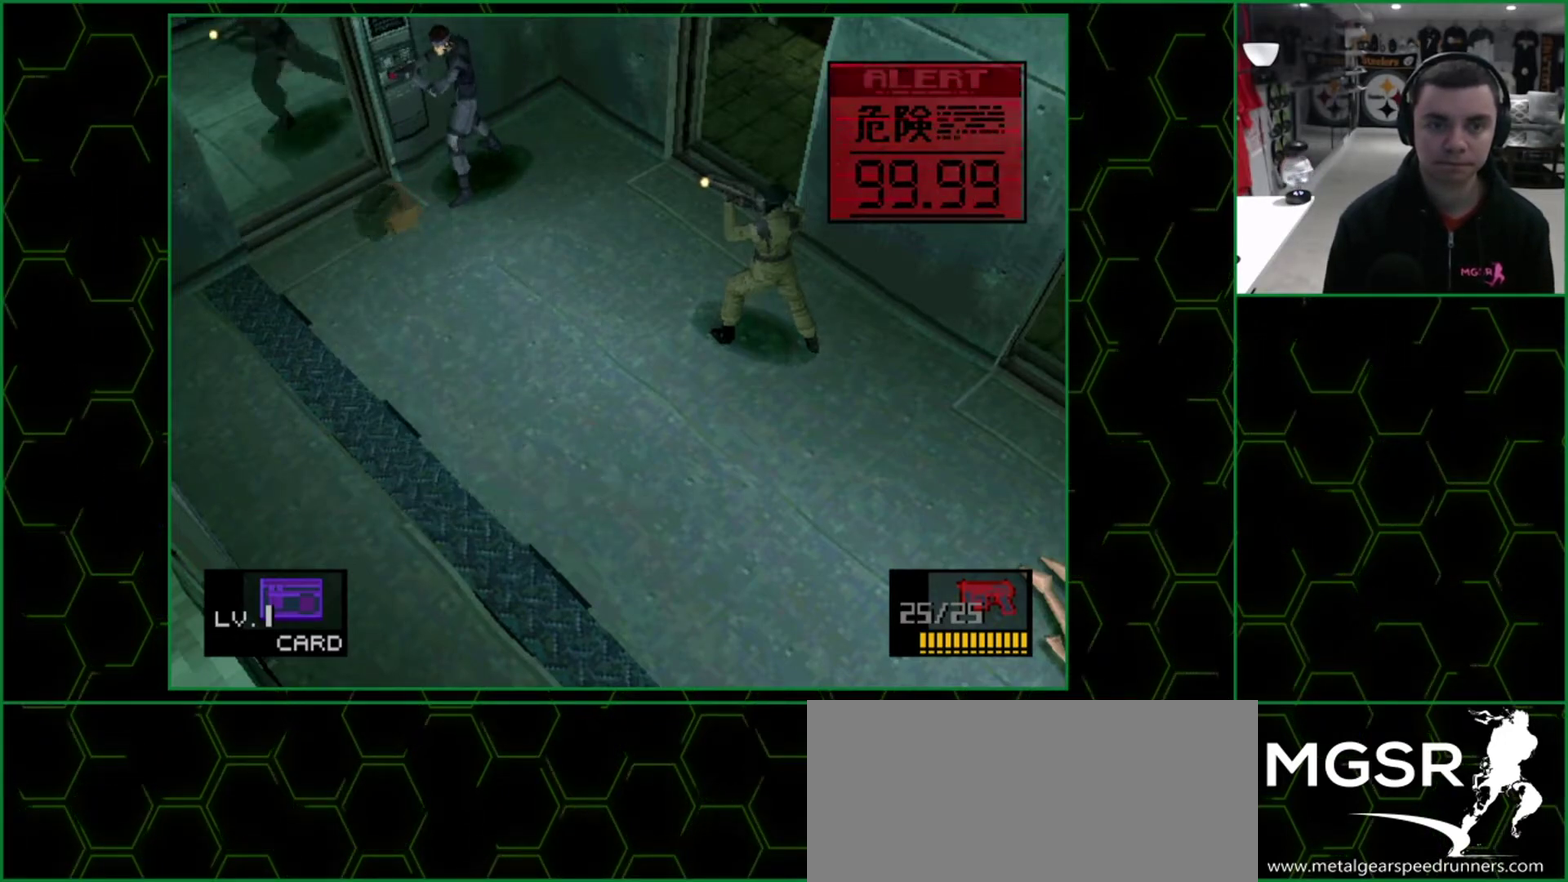
{"dt_ms": 500, "buttons": []}
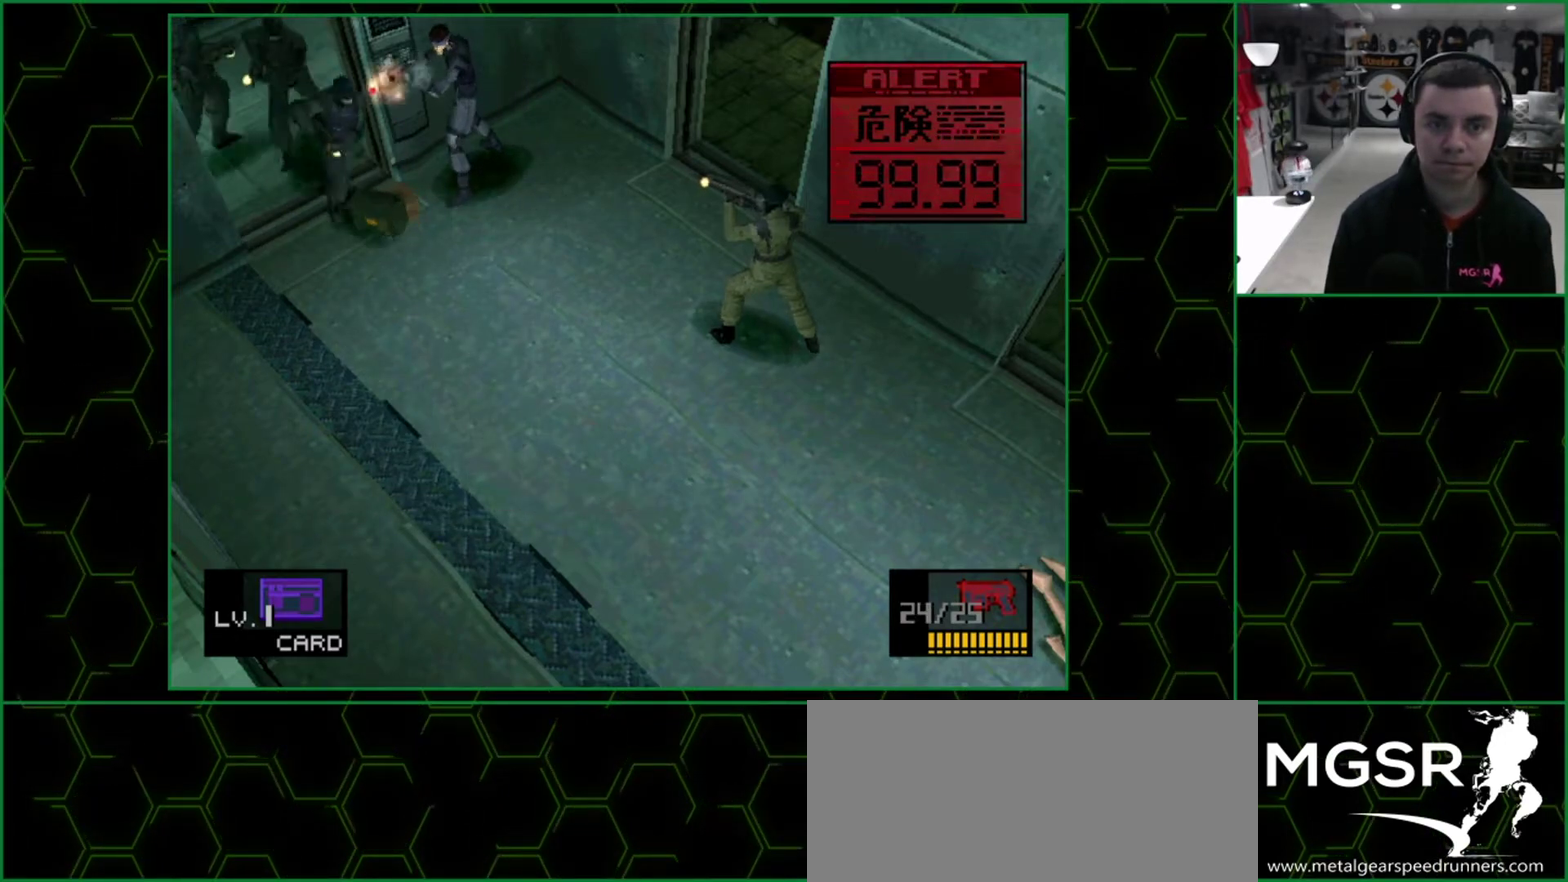
{"dt_ms": 500, "buttons": [], "events": []}
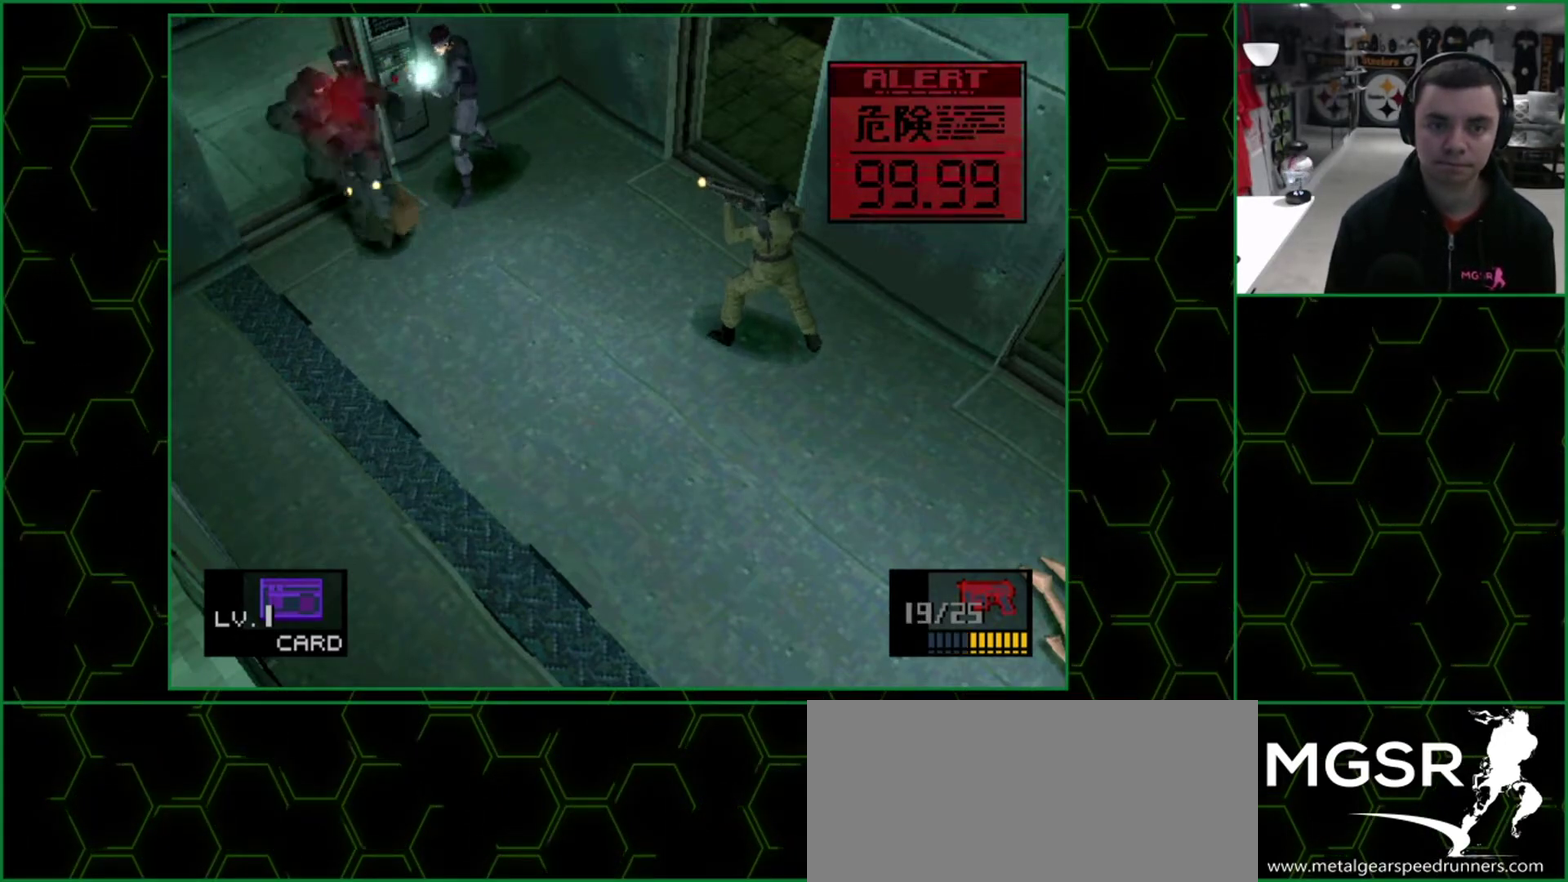
{"dt_ms": 500, "buttons": [], "events": []}
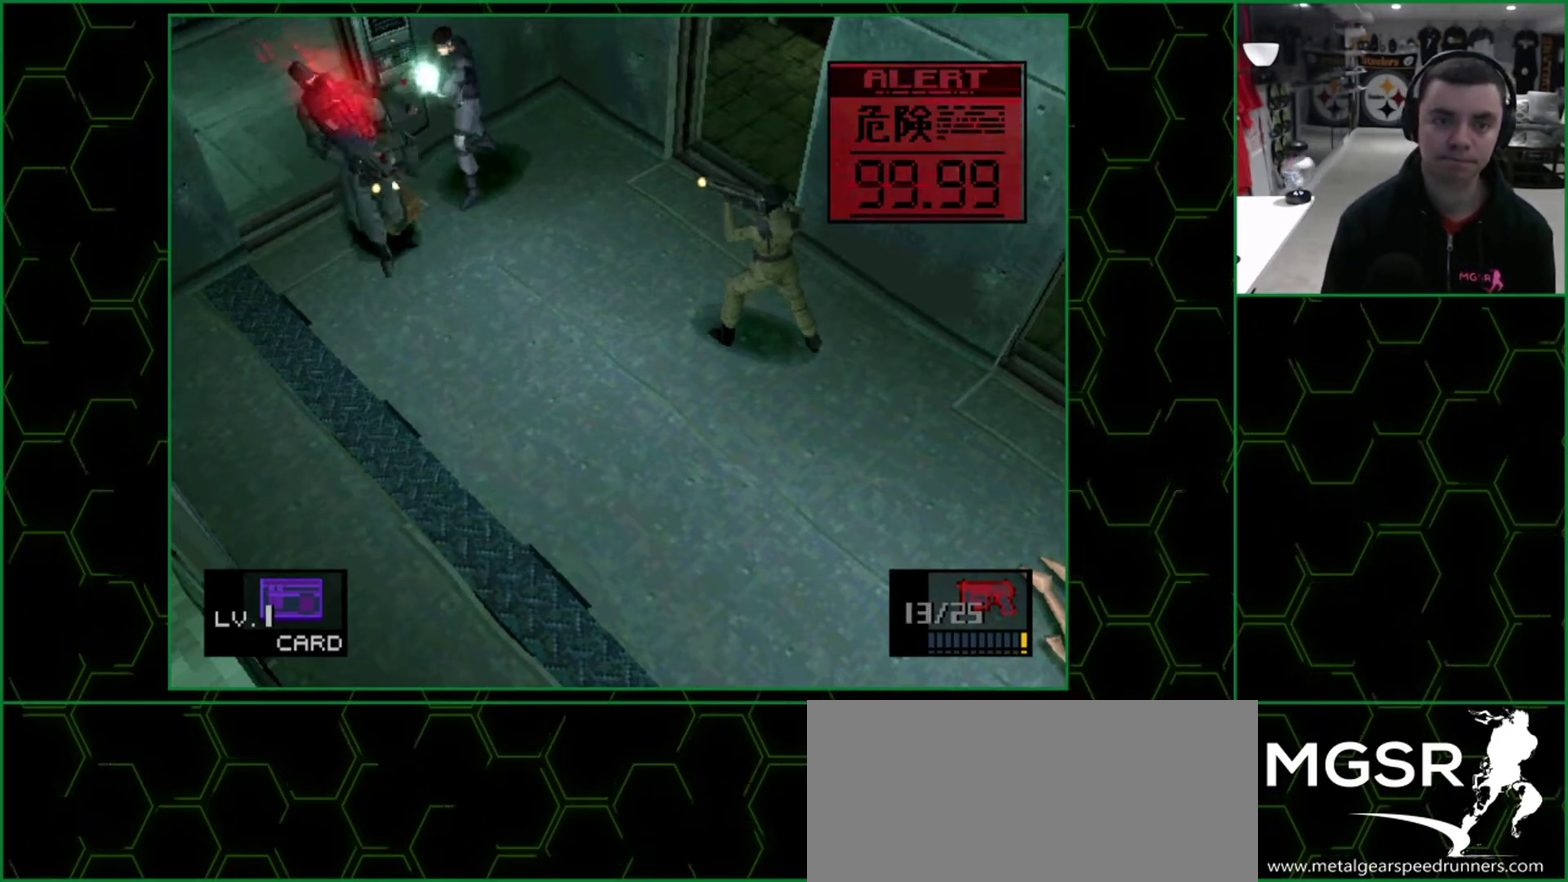
{"dt_ms": 500, "buttons": [], "events": [[233, "R1", "down"], [300, "R1", "up"], [366, "R1", "down"], [483, "R1", "up"]]}
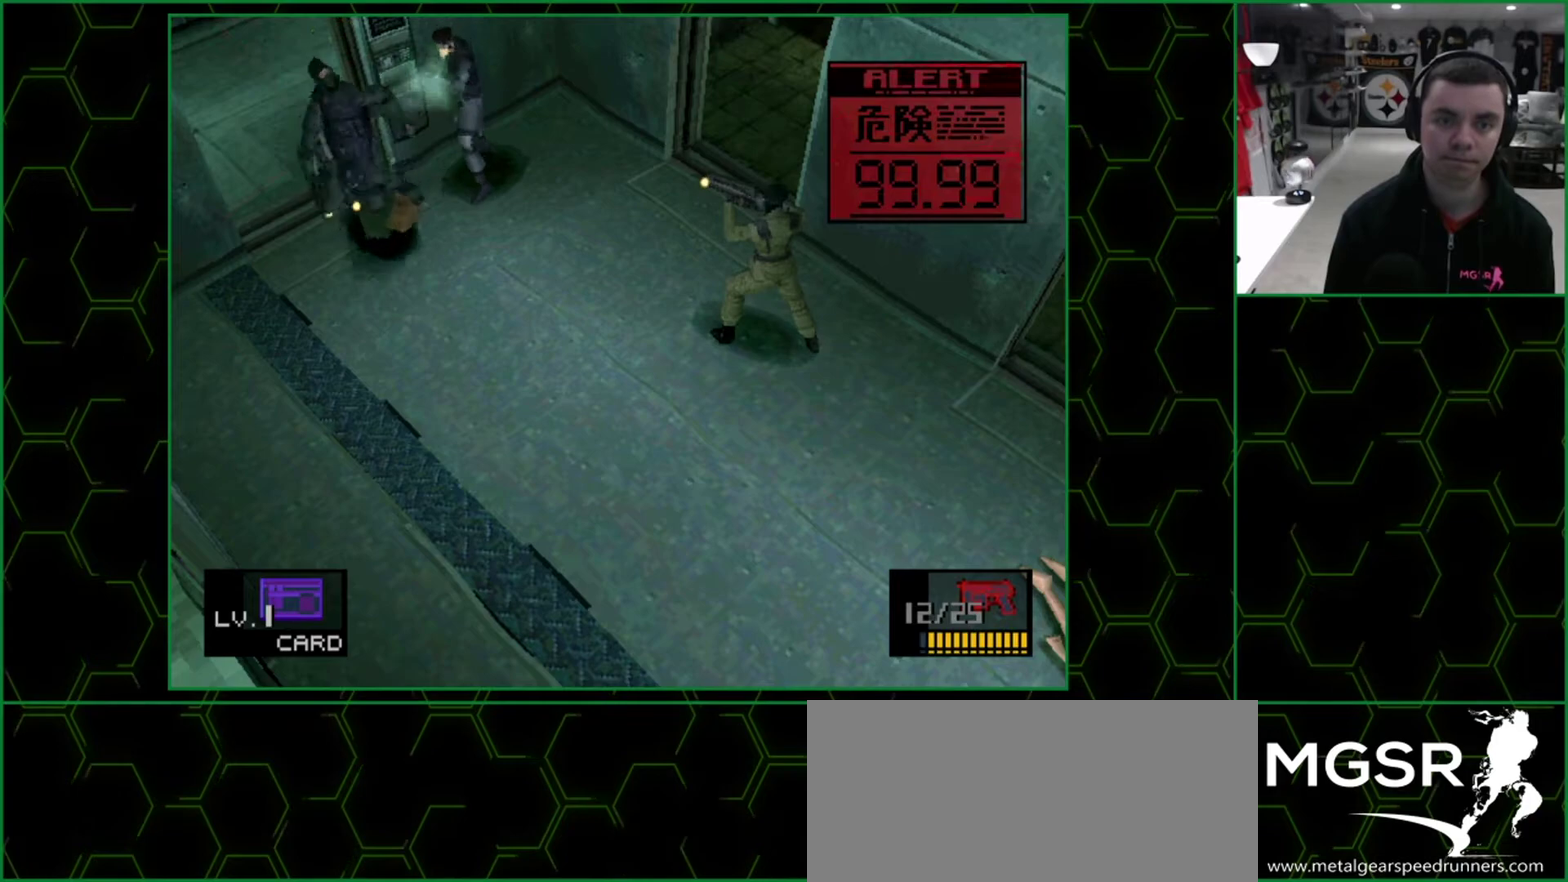
{"dt_ms": 500, "buttons": ["DPAD_DOWN", "DPAD_LEFT"], "events": [[116, "DPAD_LEFT", "down"], [183, "DPAD_DOWN", "down"]]}
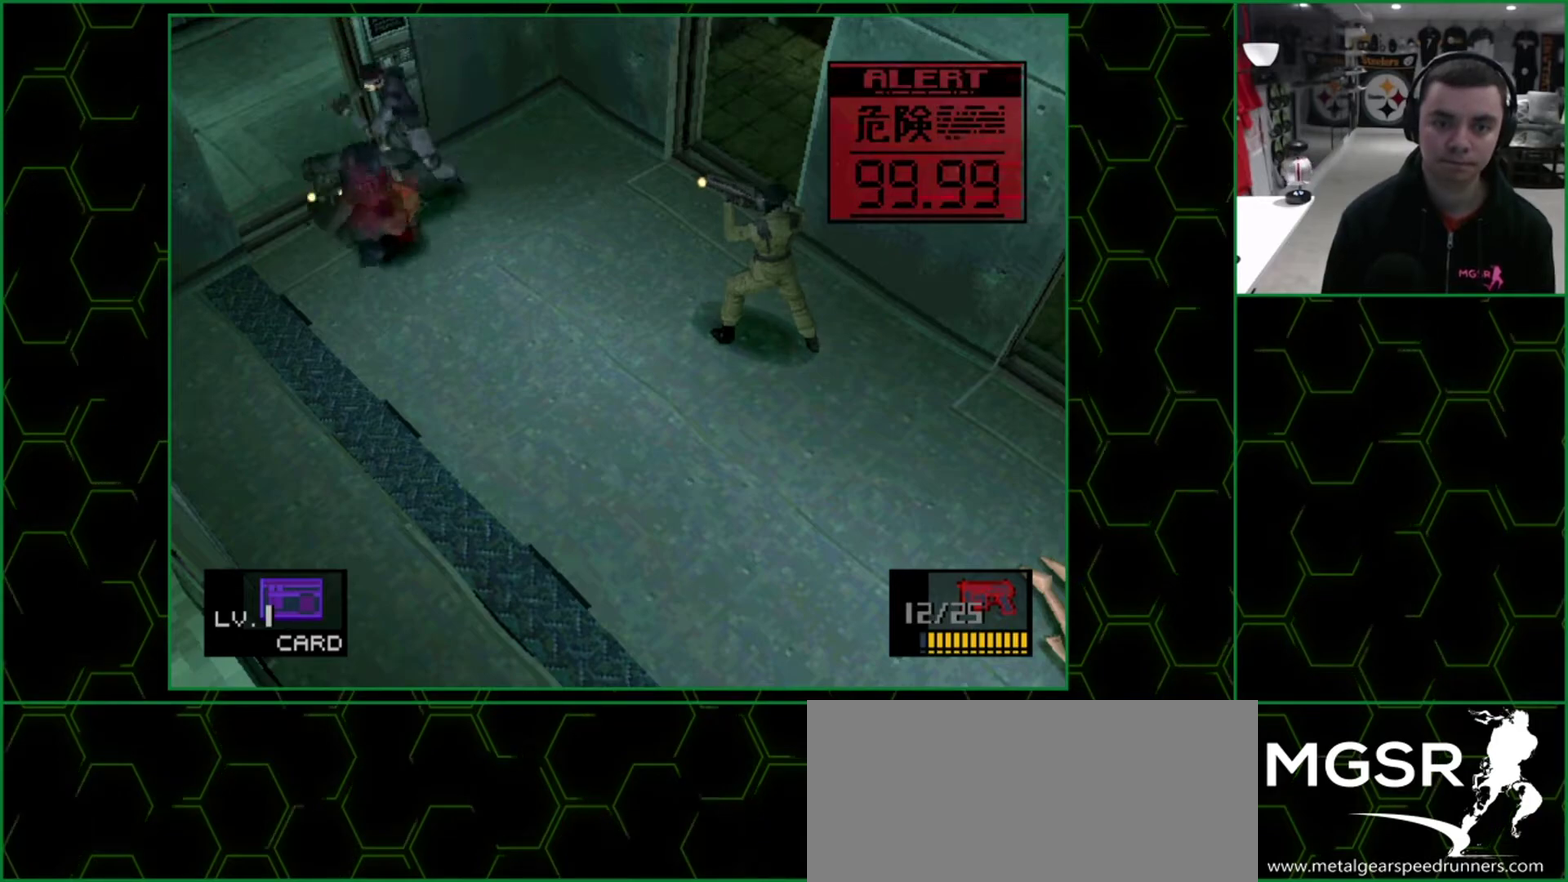
{"dt_ms": 500, "buttons": ["DPAD_UP", "DPAD_LEFT"]}
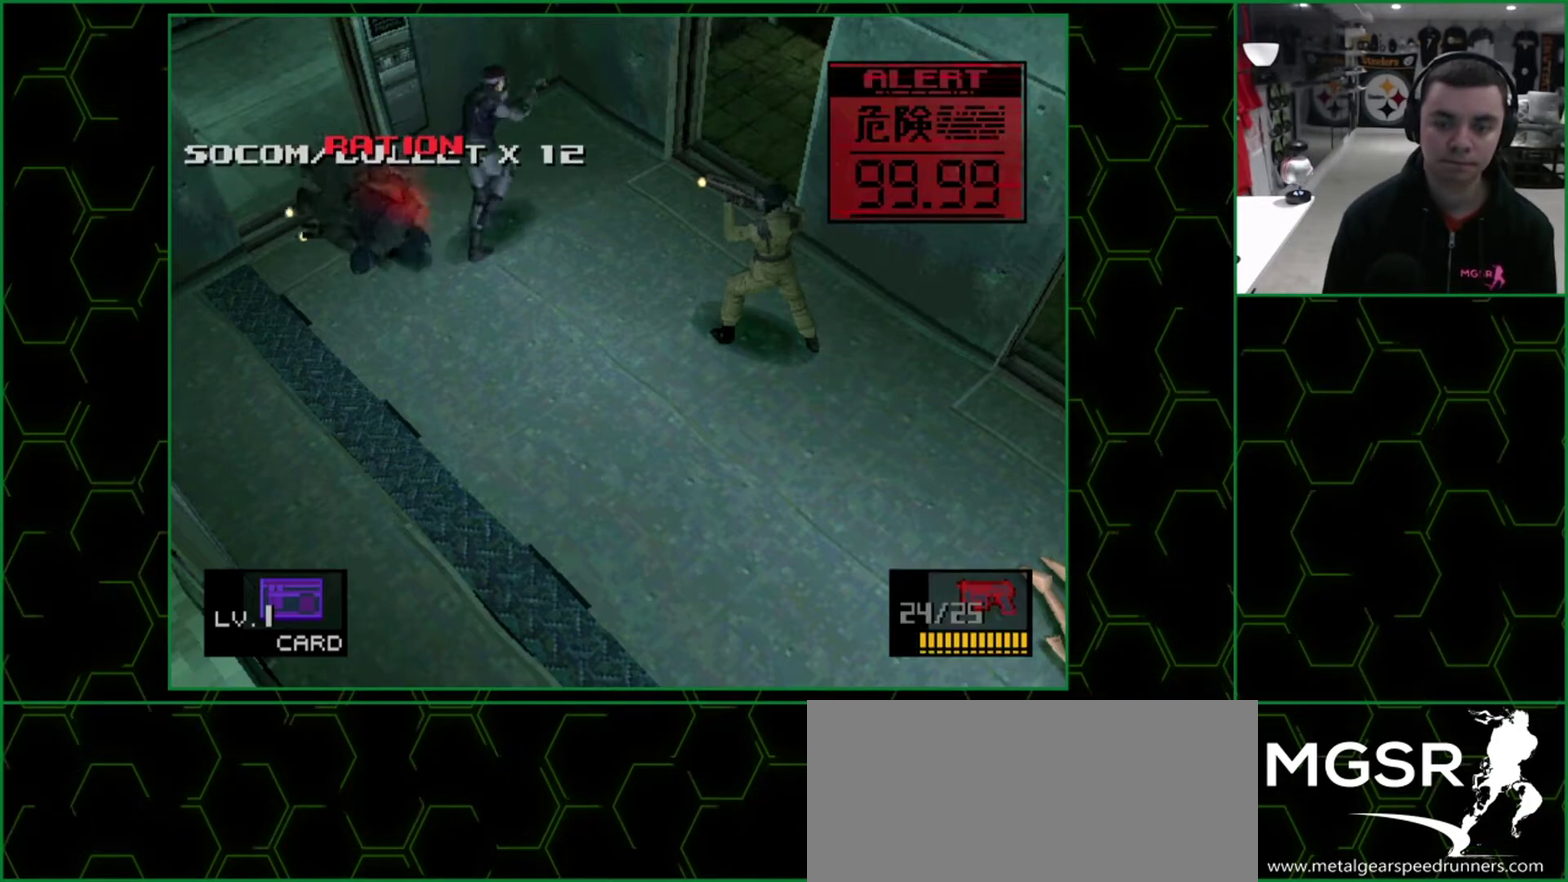
{"dt_ms": 500, "buttons": ["SQUARE", "DPAD_DOWN", "DPAD_LEFT"]}
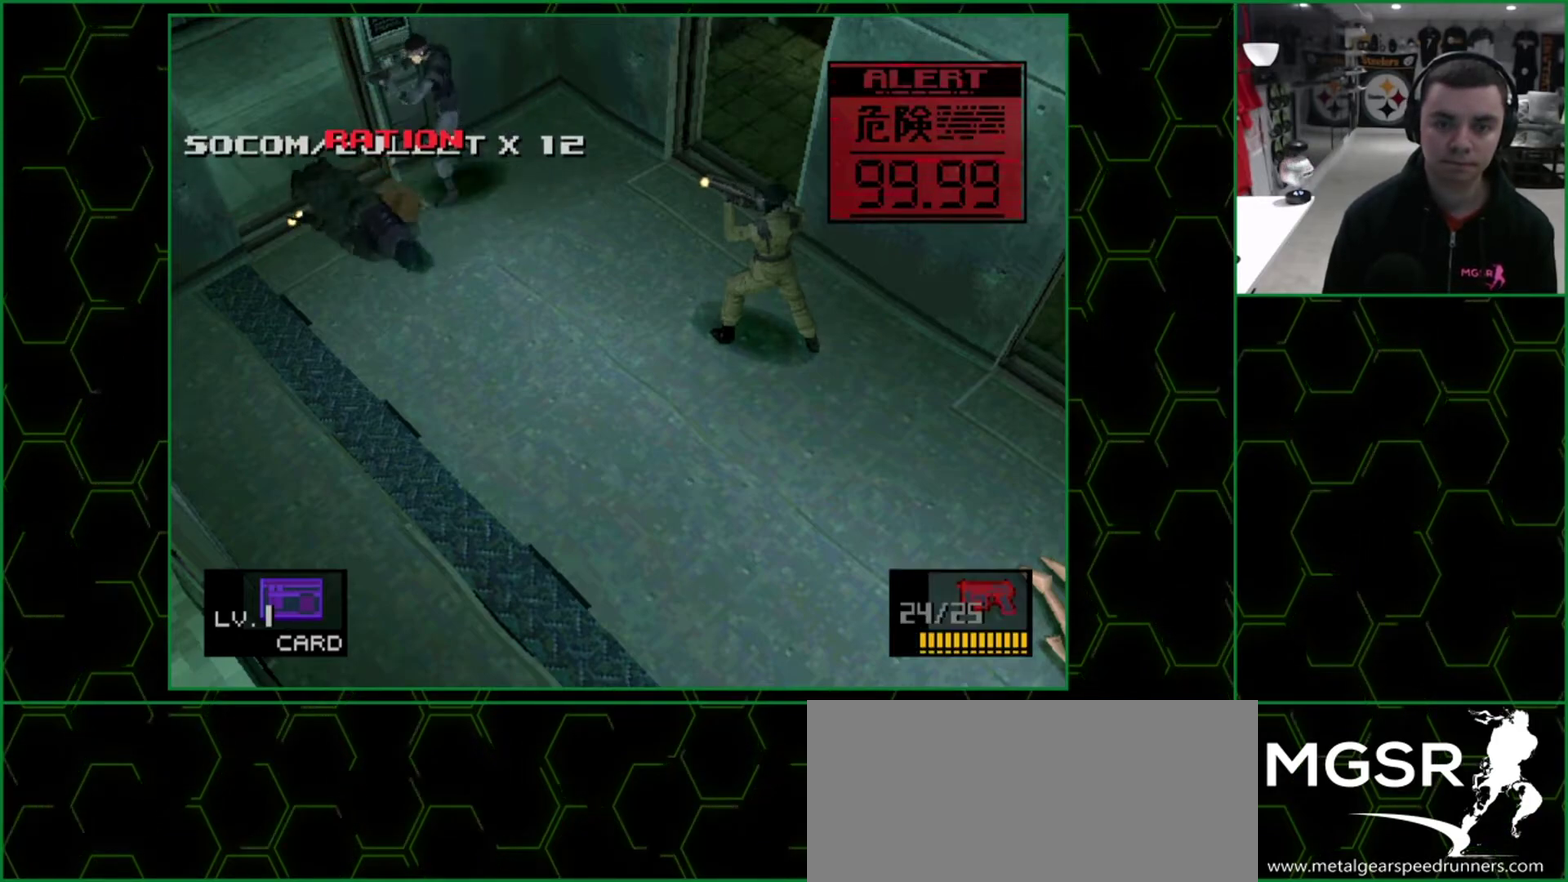
{"dt_ms": 500, "buttons": ["SQUARE", "DPAD_DOWN", "DPAD_LEFT"], "events": []}
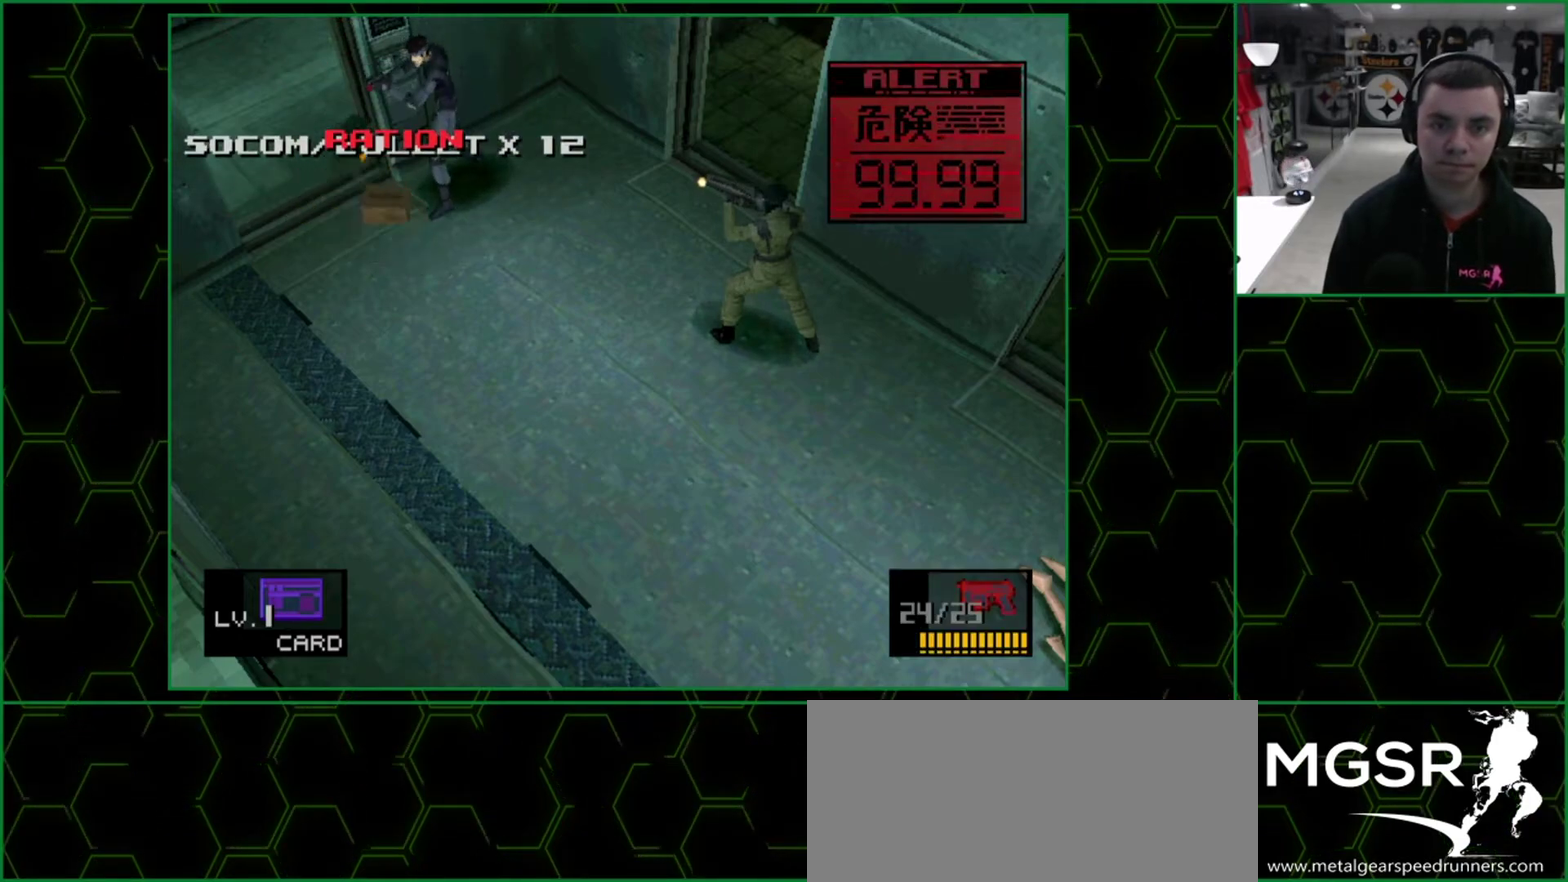
{"dt_ms": 500, "buttons": ["SQUARE", "DPAD_DOWN", "DPAD_LEFT"], "events": []}
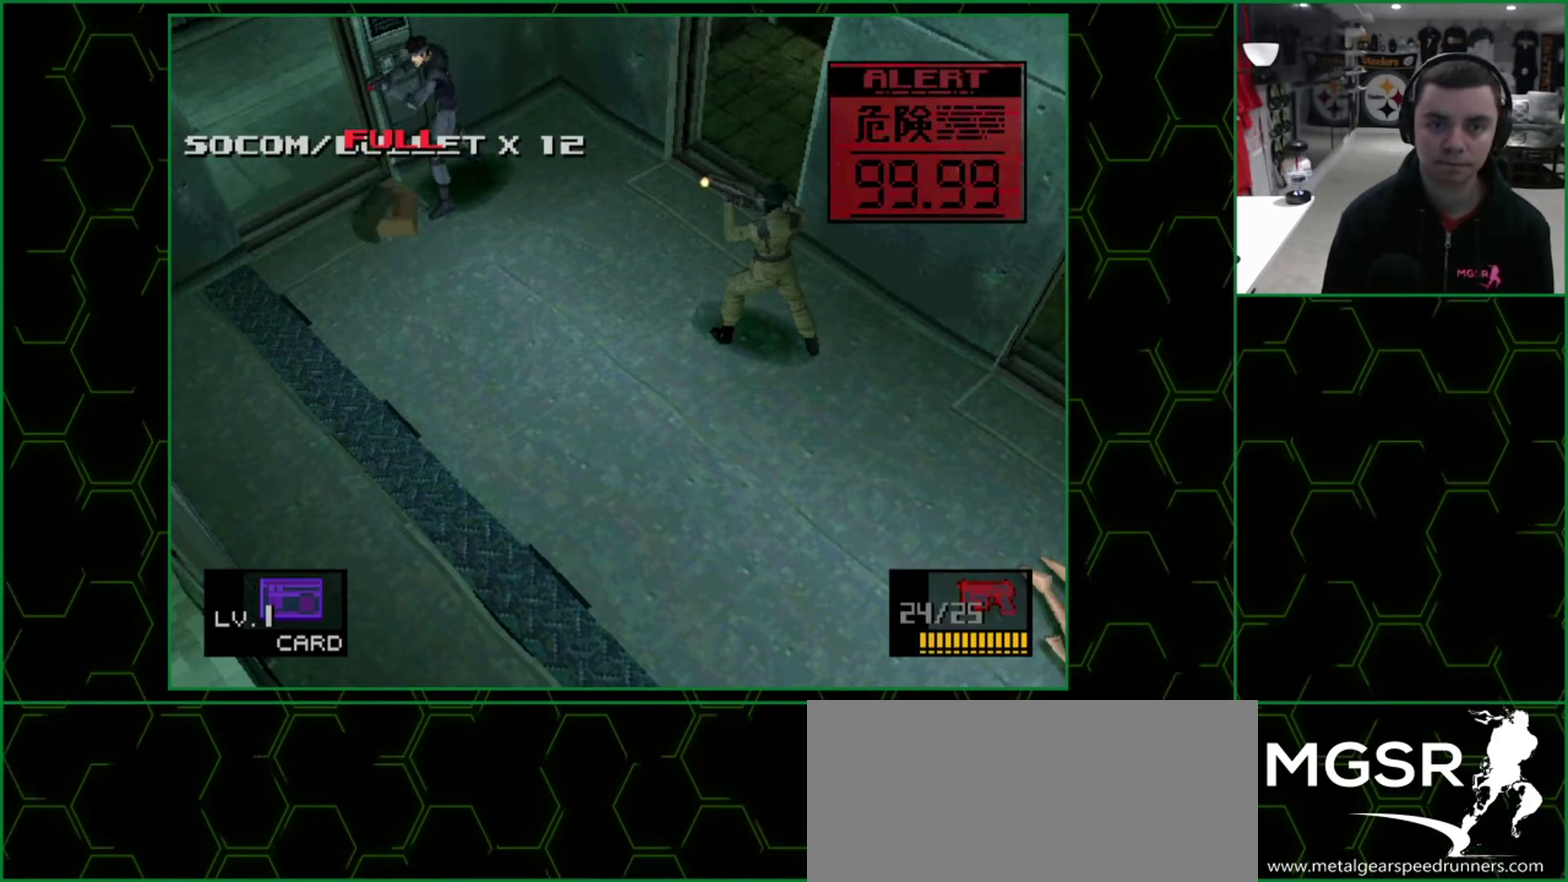
{"dt_ms": 500, "buttons": ["SQUARE"], "events": [[200, "DPAD_DOWN", "up"], [216, "DPAD_LEFT", "up"]]}
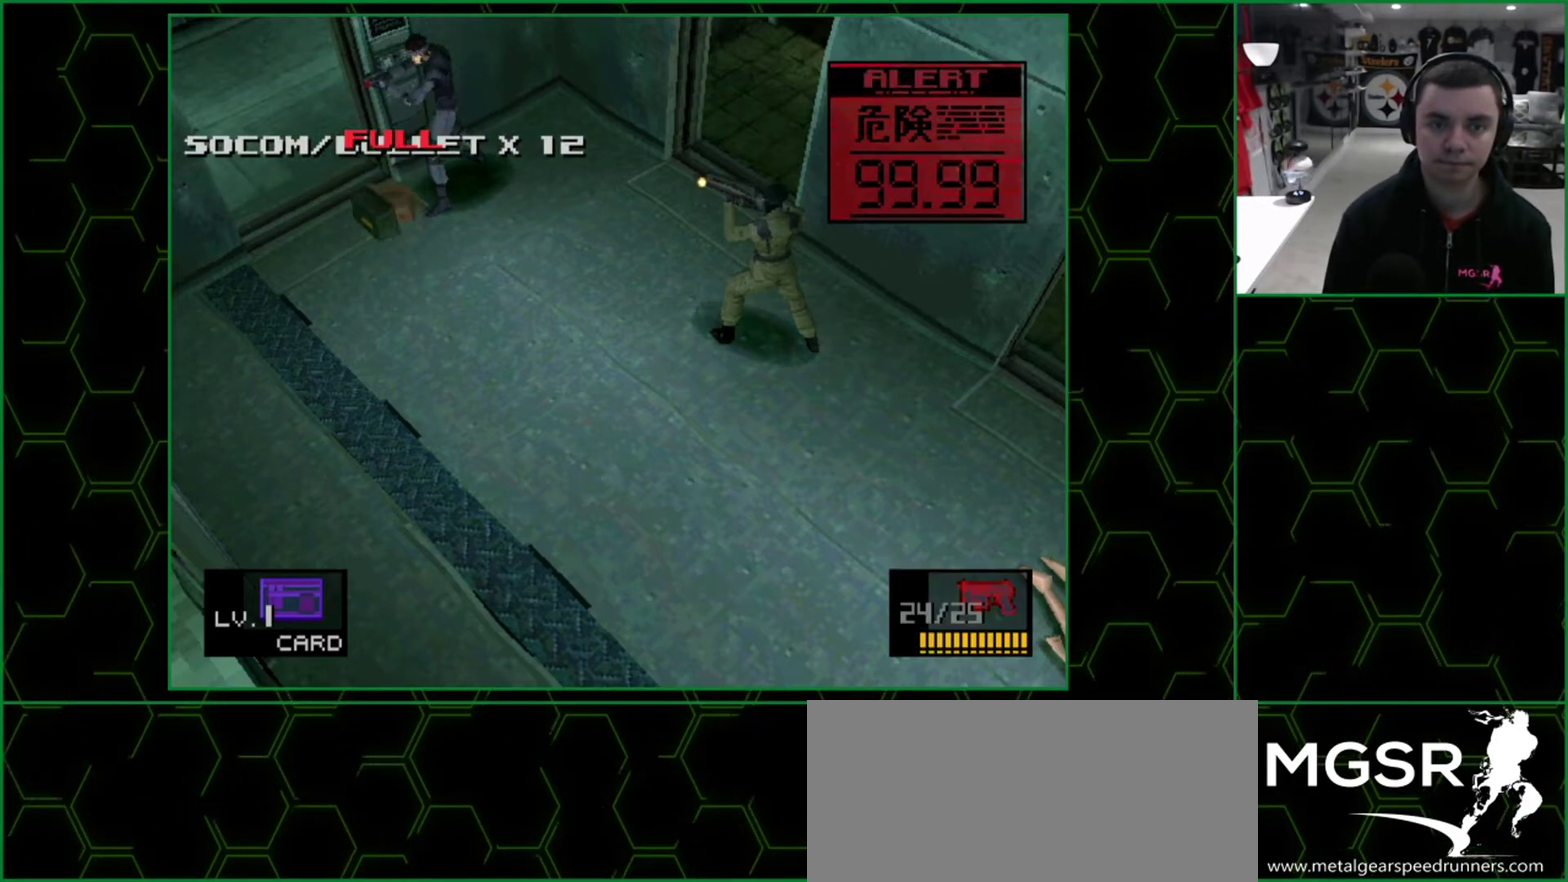
{"dt_ms": 500, "buttons": ["SQUARE"], "events": []}
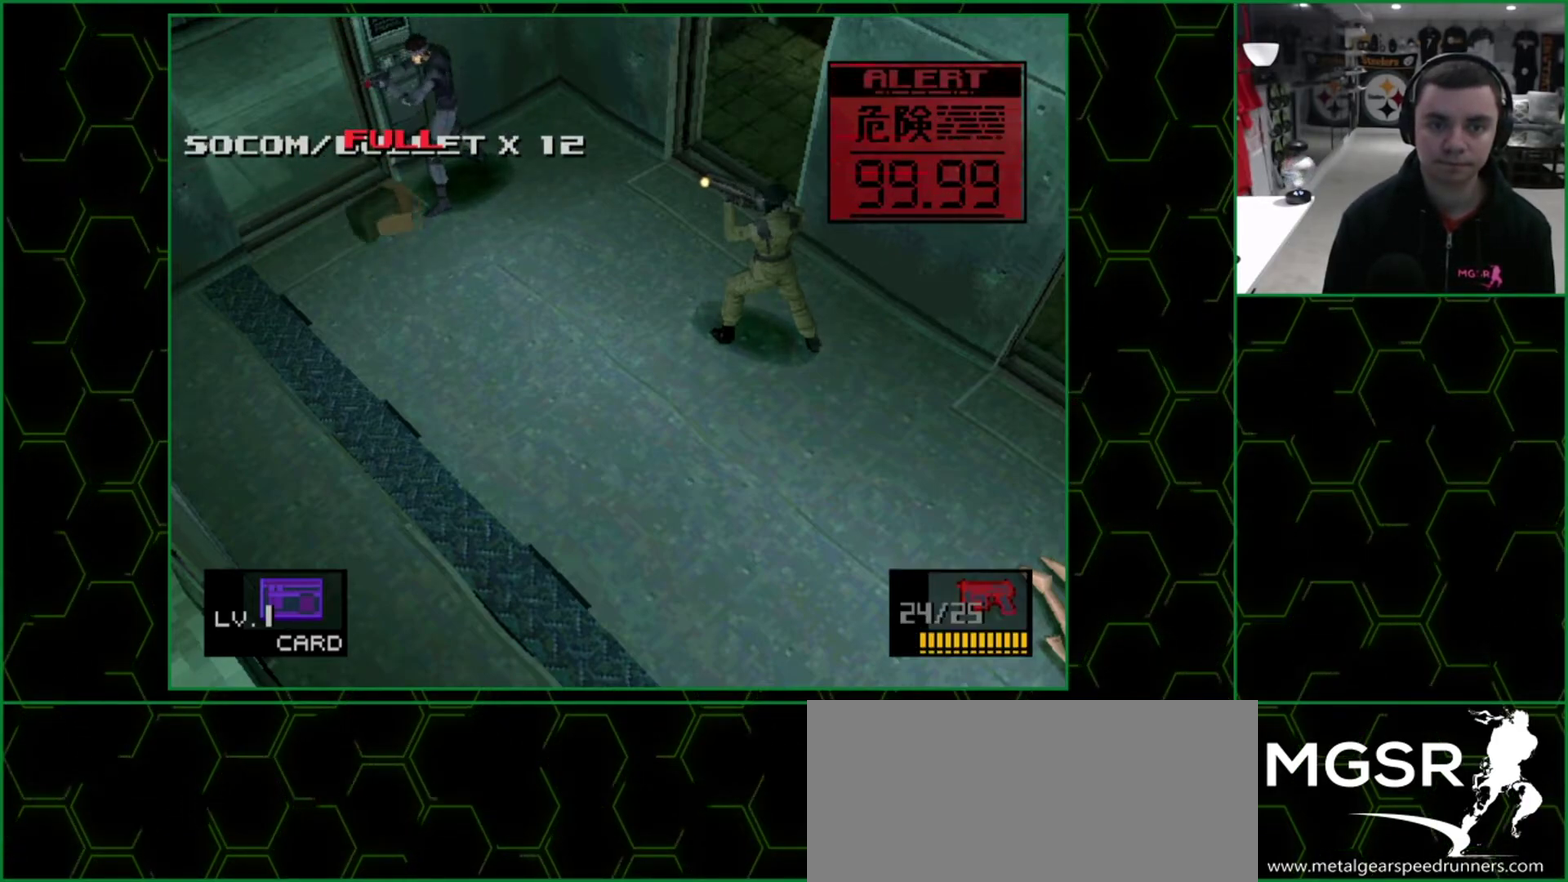
{"dt_ms": 500, "buttons": ["SQUARE"], "events": []}
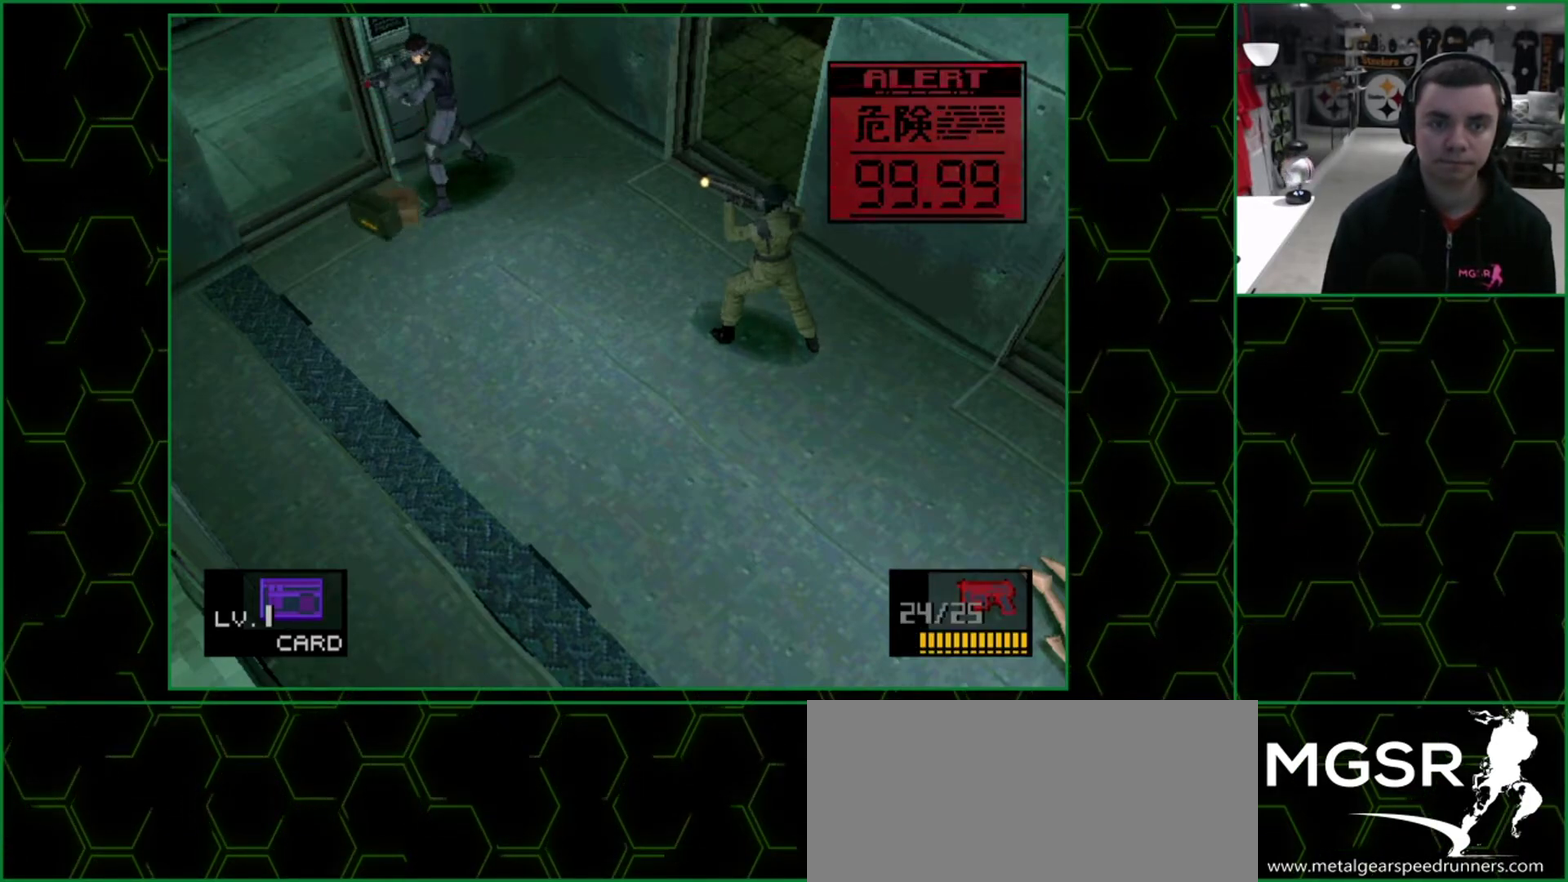
{"dt_ms": 500, "buttons": ["SQUARE"], "events": []}
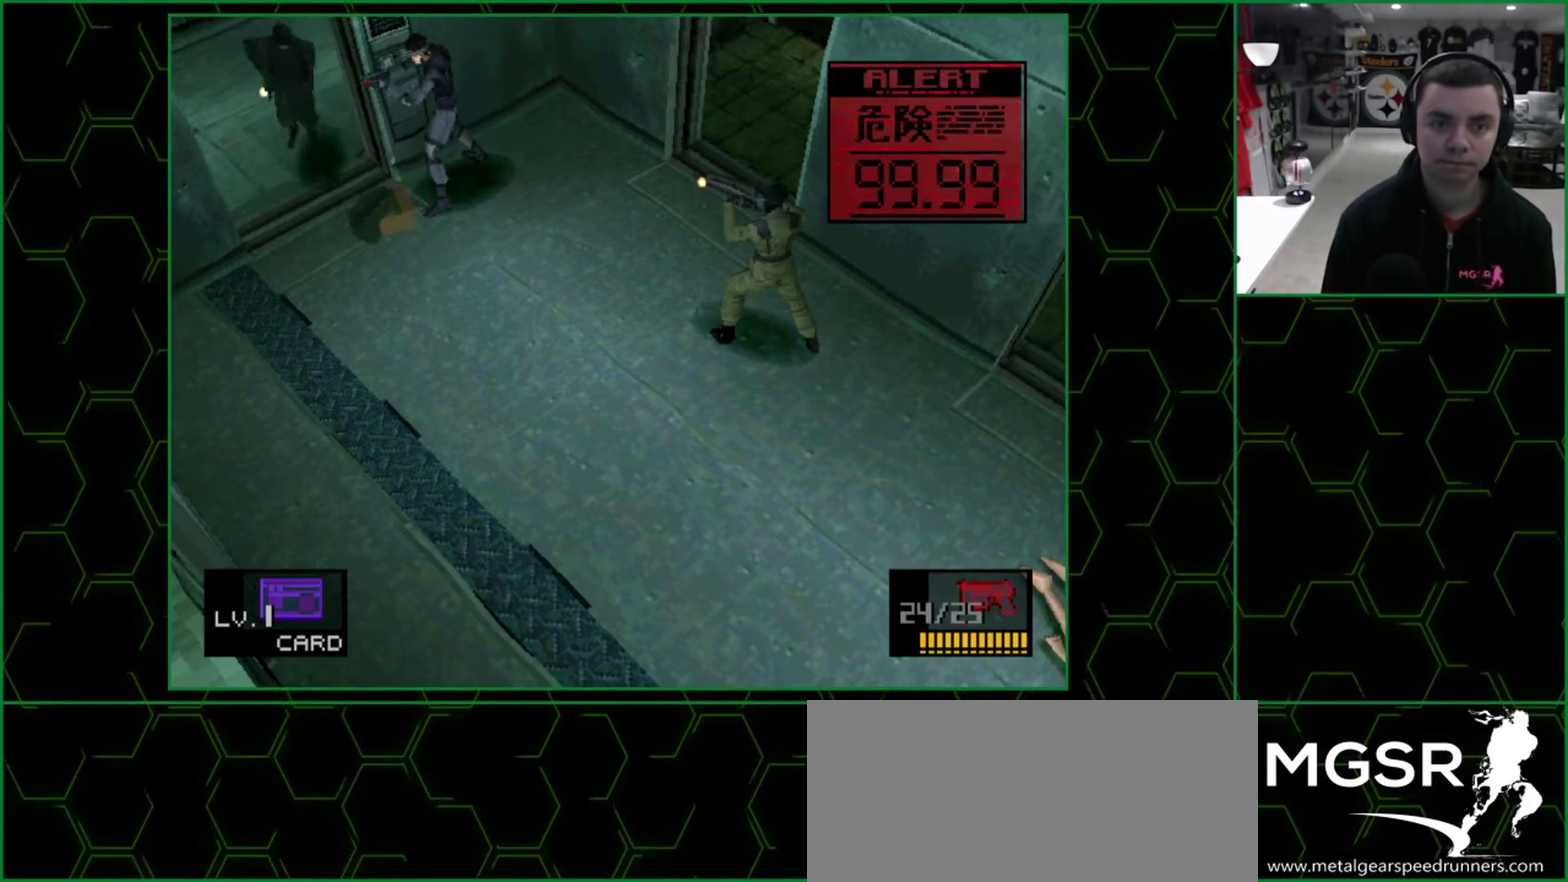
{"dt_ms": 500, "buttons": ["SQUARE"], "events": []}
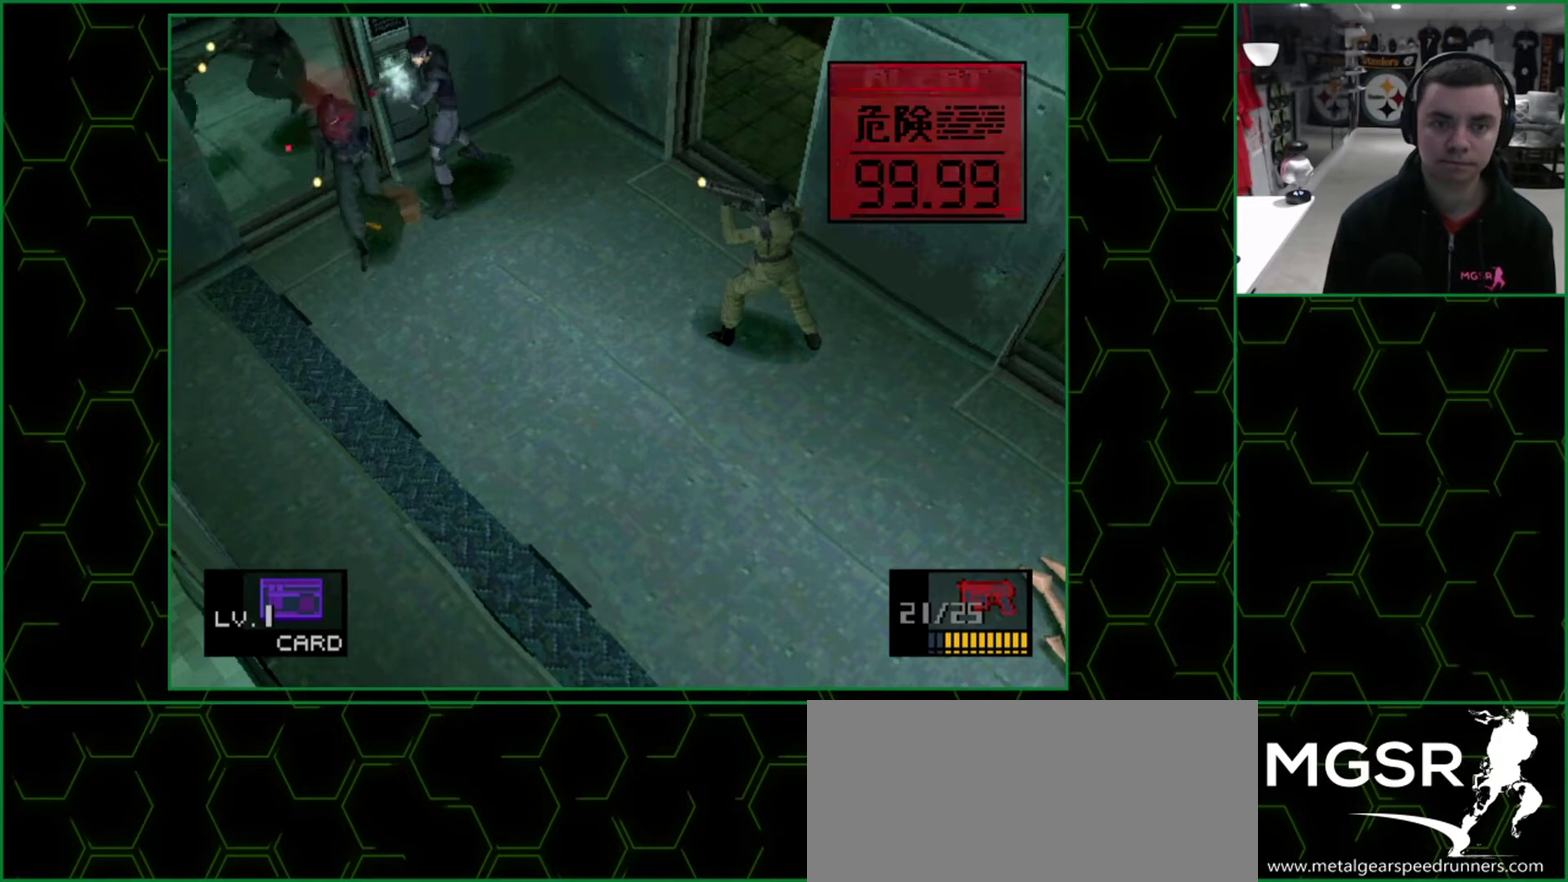
{"dt_ms": 500, "buttons": ["SQUARE"], "events": []}
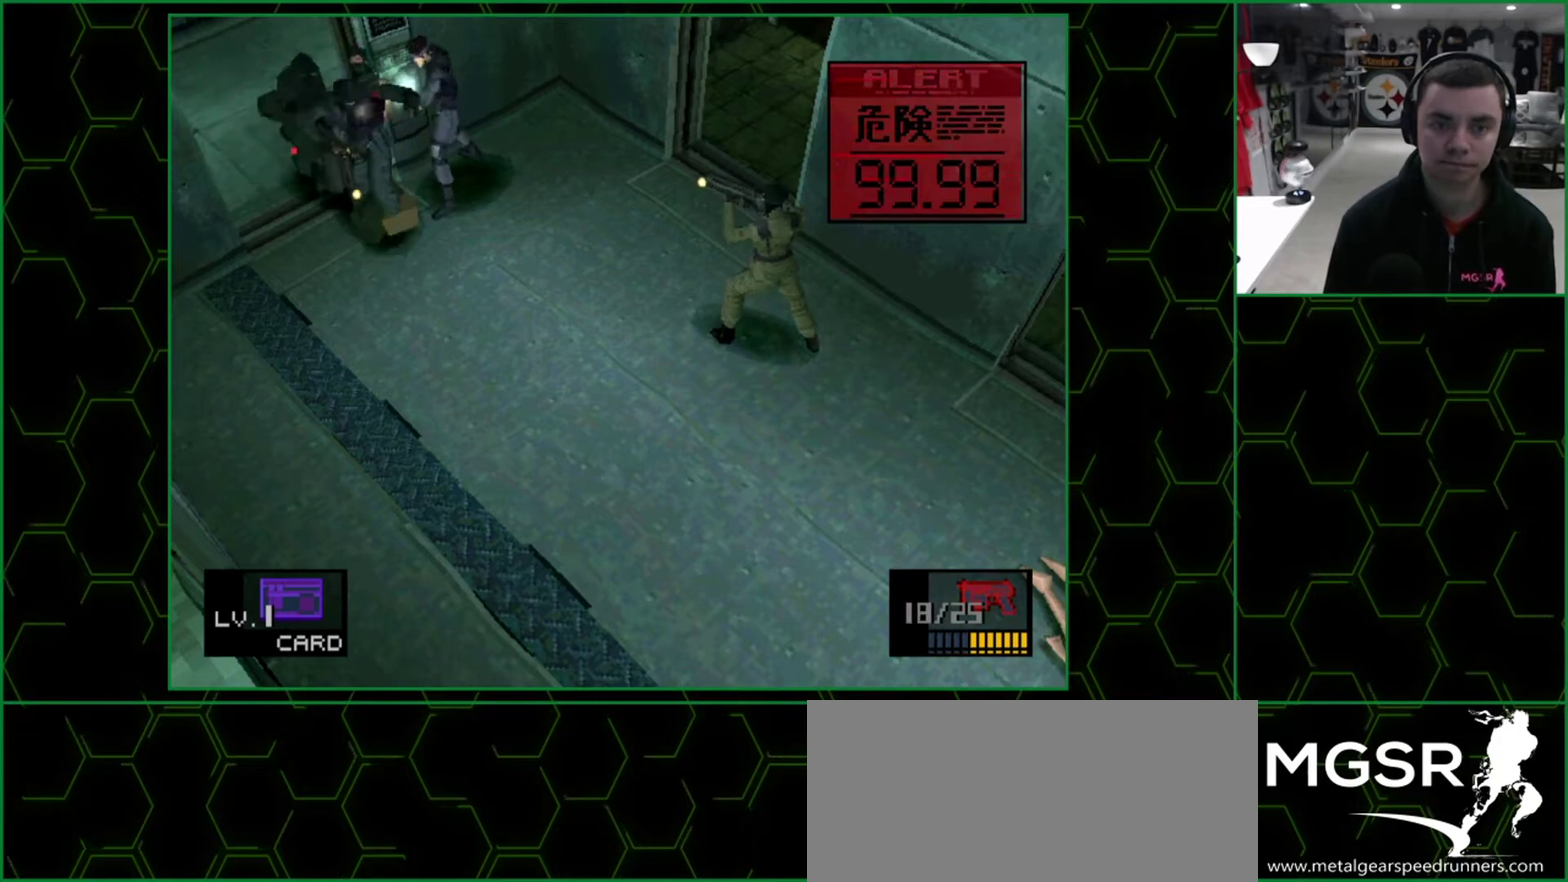
{"dt_ms": 500, "buttons": []}
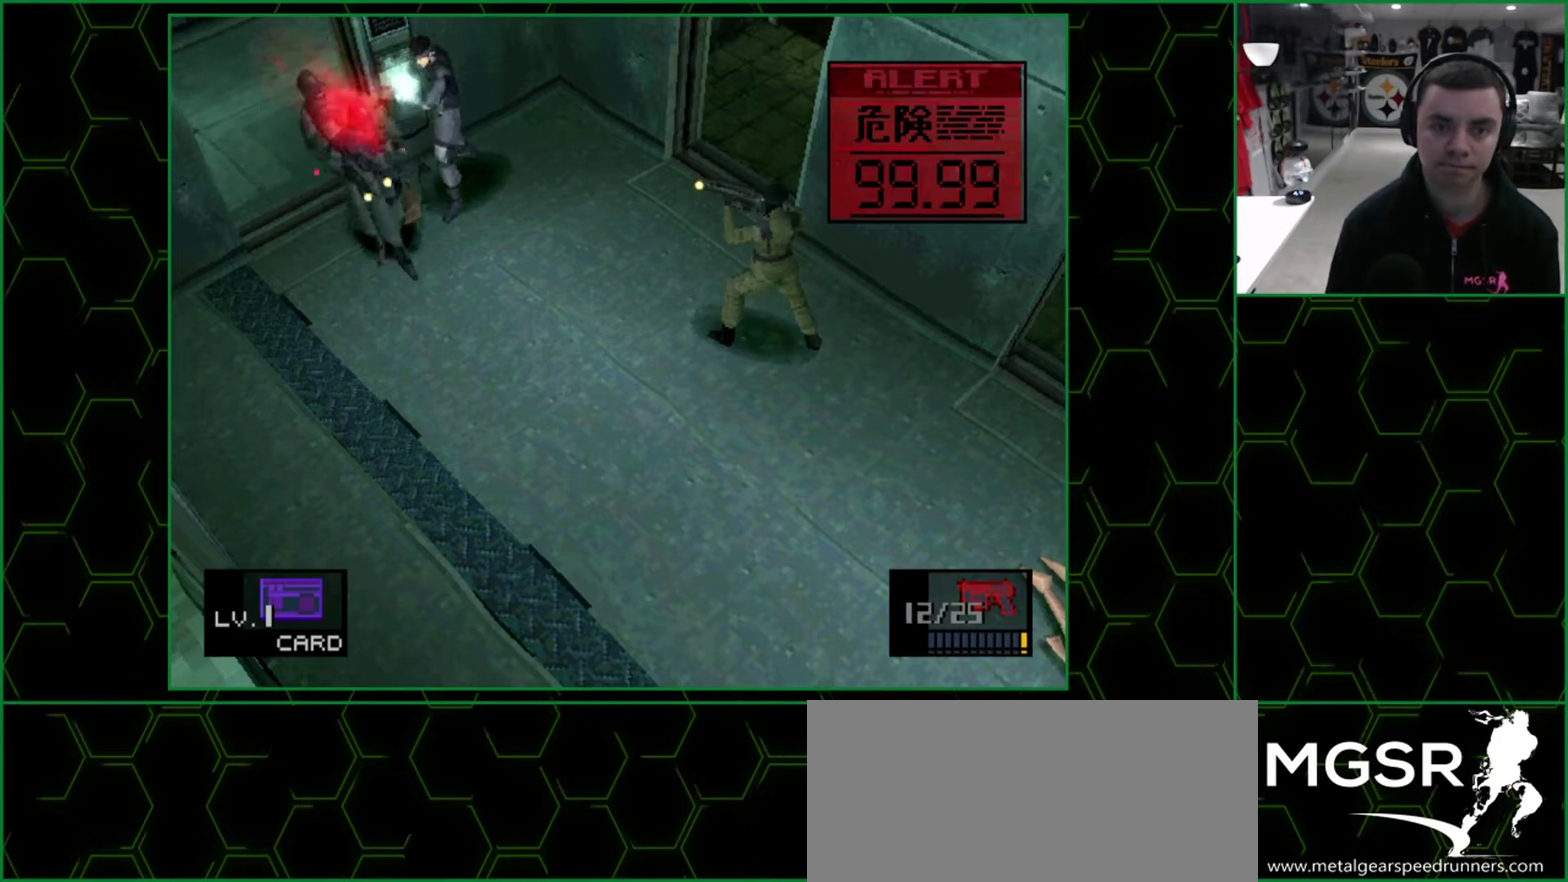
{"dt_ms": 500, "buttons": ["R1"], "events": [[283, "R1", "down"], [383, "R1", "up"], [433, "R1", "down"]]}
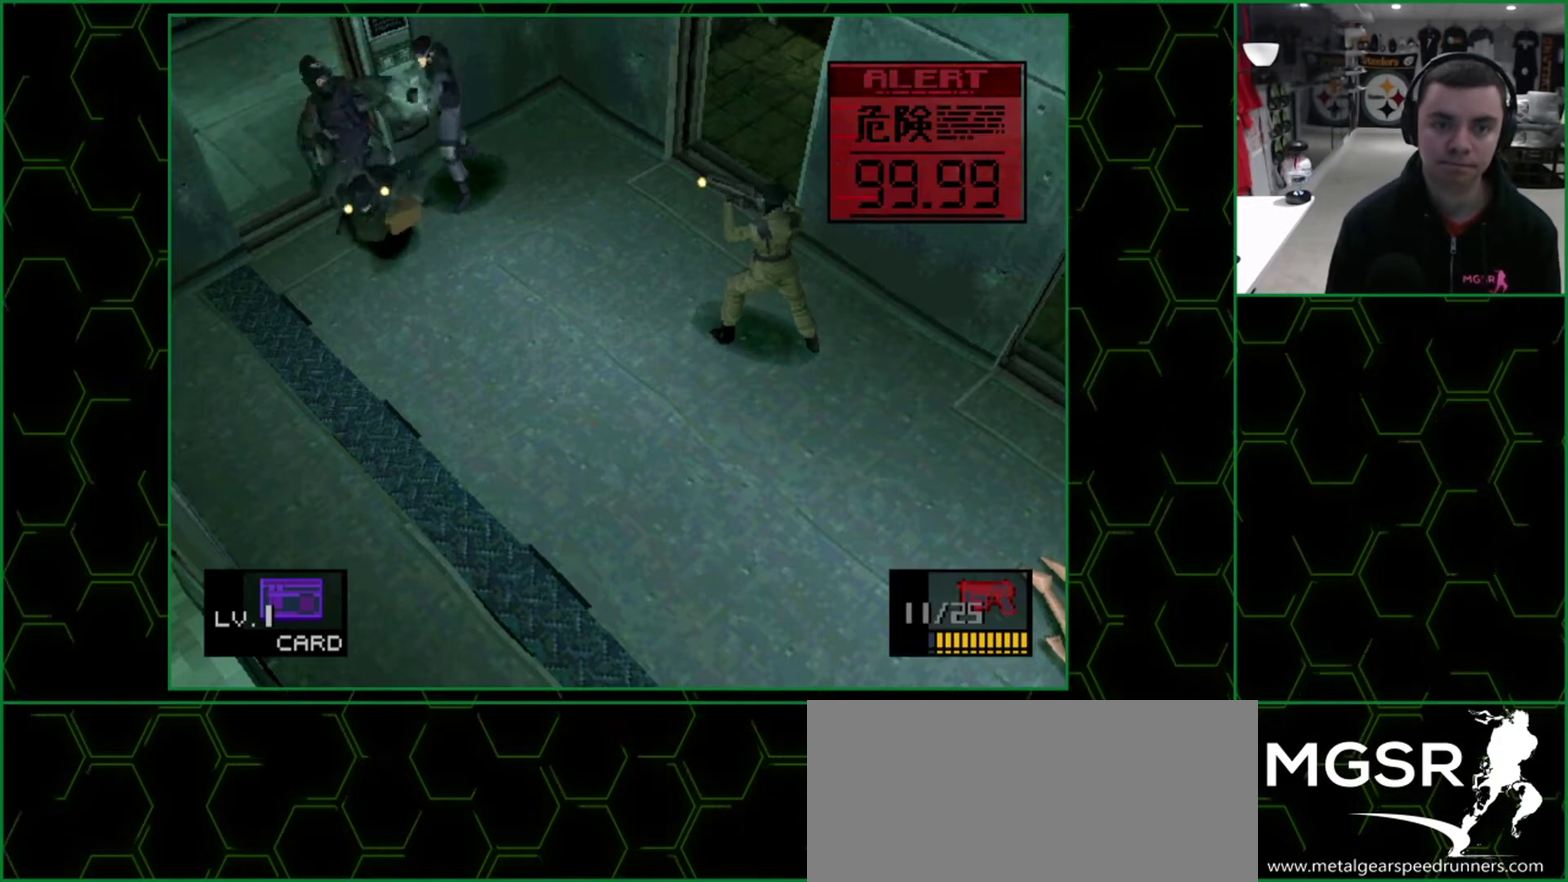
{"dt_ms": 500, "buttons": [], "events": [[16, "DPAD_LEFT", "down"], [33, "R1", "up"], [166, "DPAD_DOWN", "down"], [283, "DPAD_DOWN", "up"], [350, "DPAD_LEFT", "up"]]}
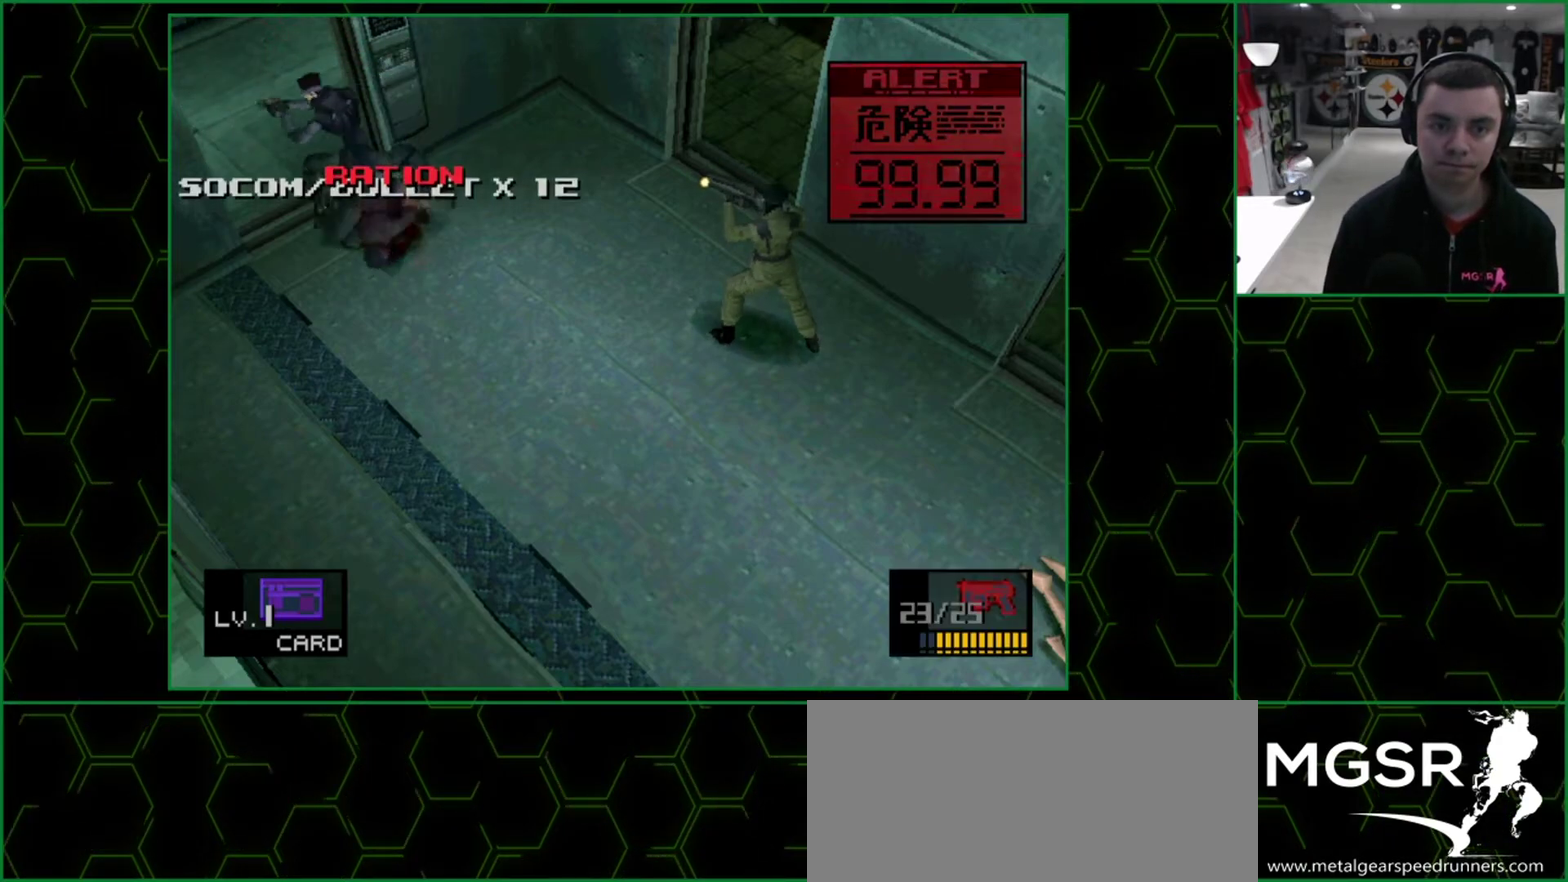
{"dt_ms": 500, "buttons": ["DPAD_UP", "DPAD_RIGHT"], "events": [[100, "DPAD_RIGHT", "down"], [183, "DPAD_RIGHT", "up"], [483, "DPAD_RIGHT", "down"], [483, "DPAD_UP", "down"]]}
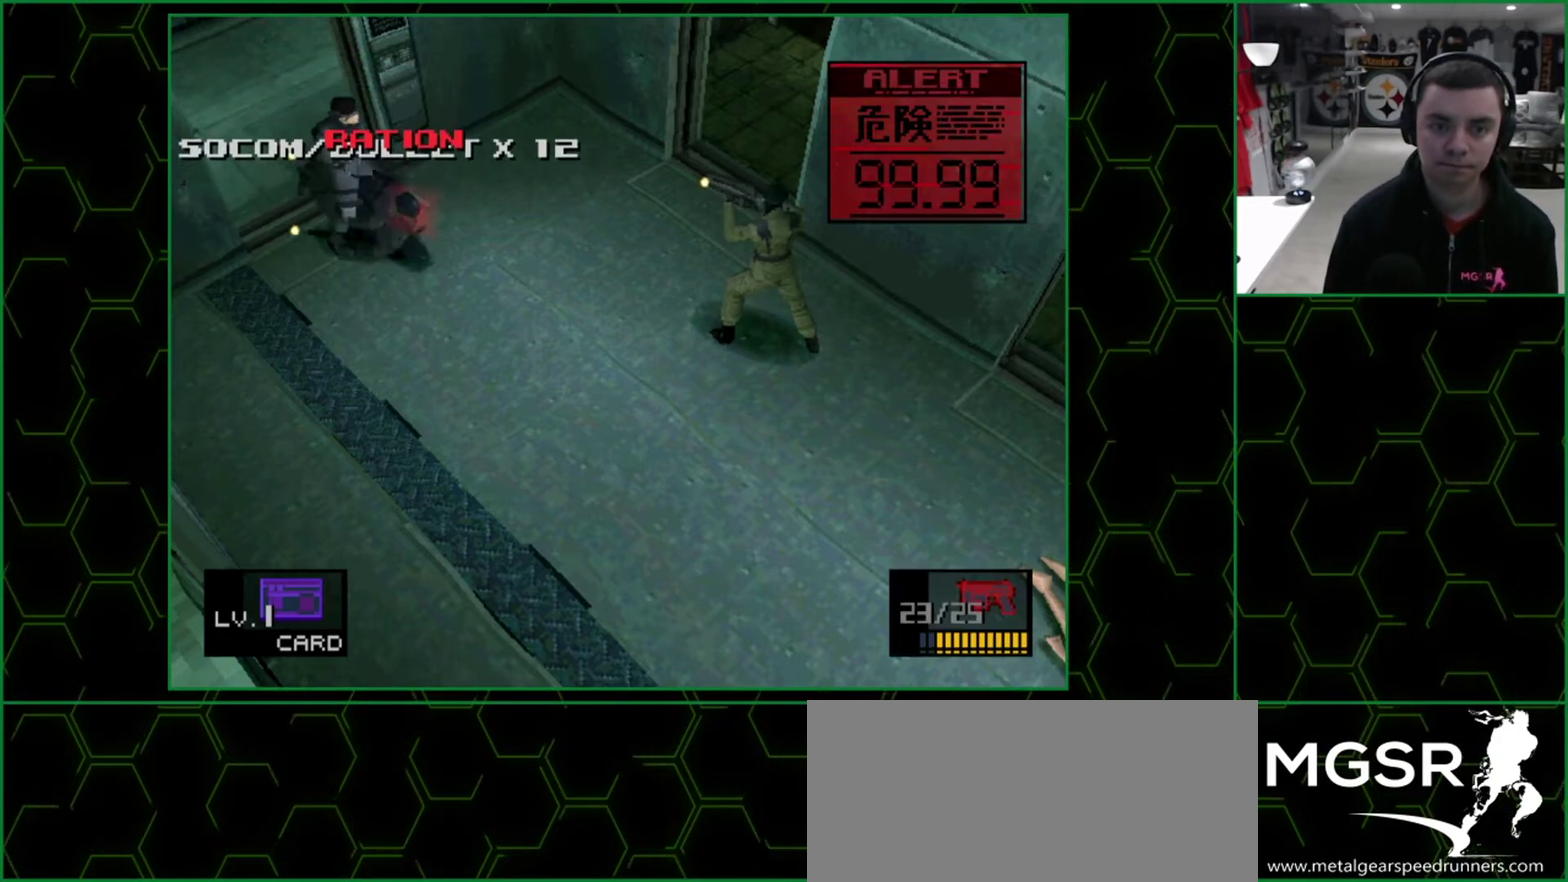
{"dt_ms": 500, "buttons": ["R1", "DPAD_UP", "DPAD_LEFT"], "events": [[250, "R1", "down"], [366, "R1", "up"], [416, "DPAD_RIGHT", "up"], [416, "R1", "down"], [466, "DPAD_LEFT", "down"]]}
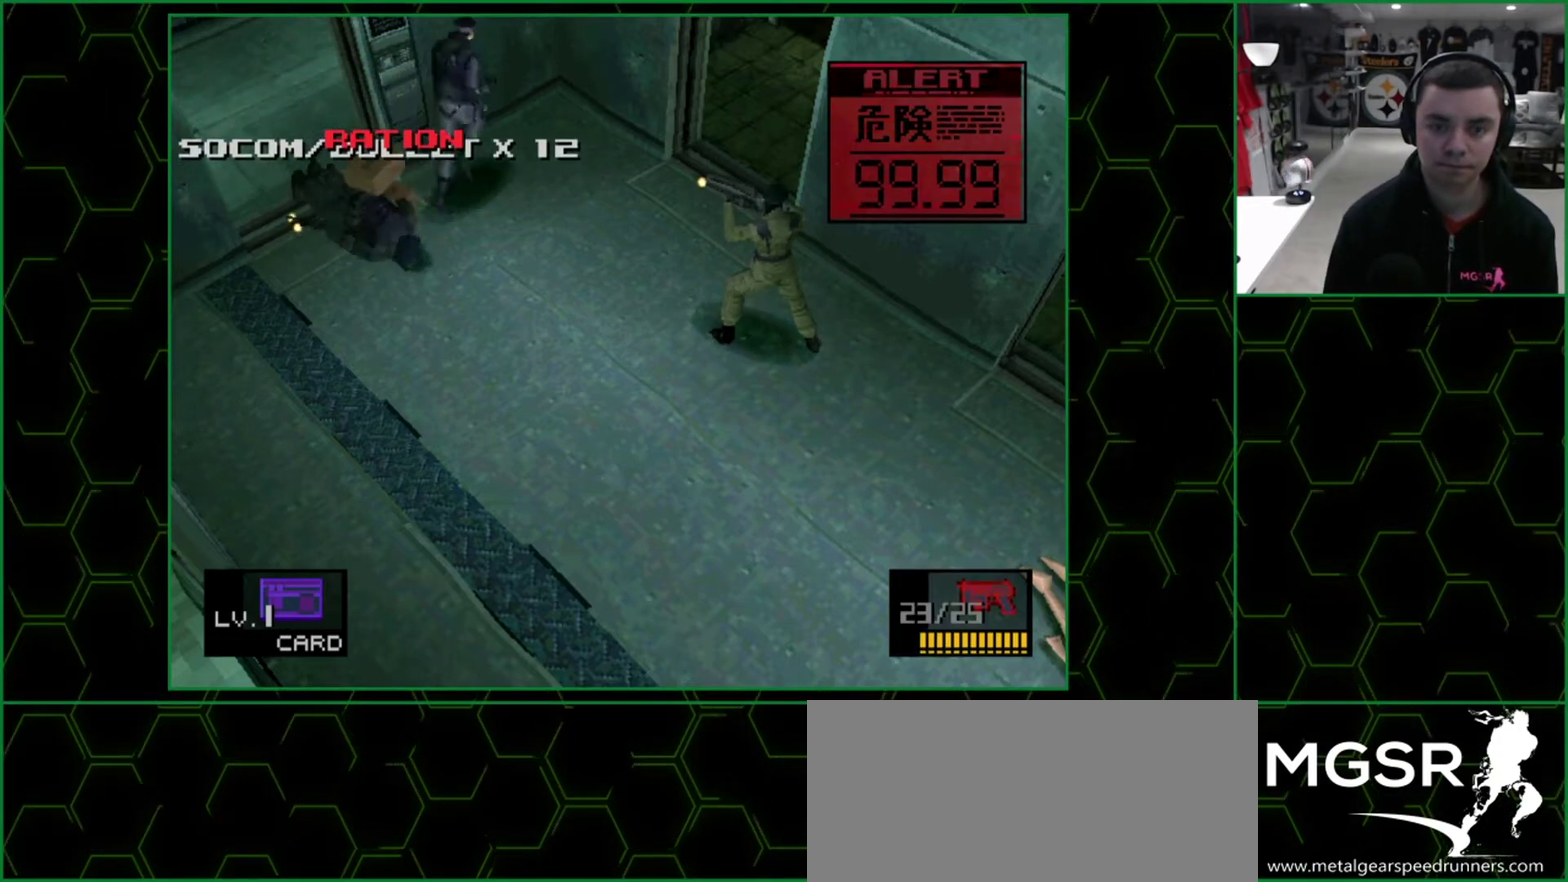
{"dt_ms": 500, "buttons": ["SQUARE", "DPAD_DOWN", "DPAD_LEFT"]}